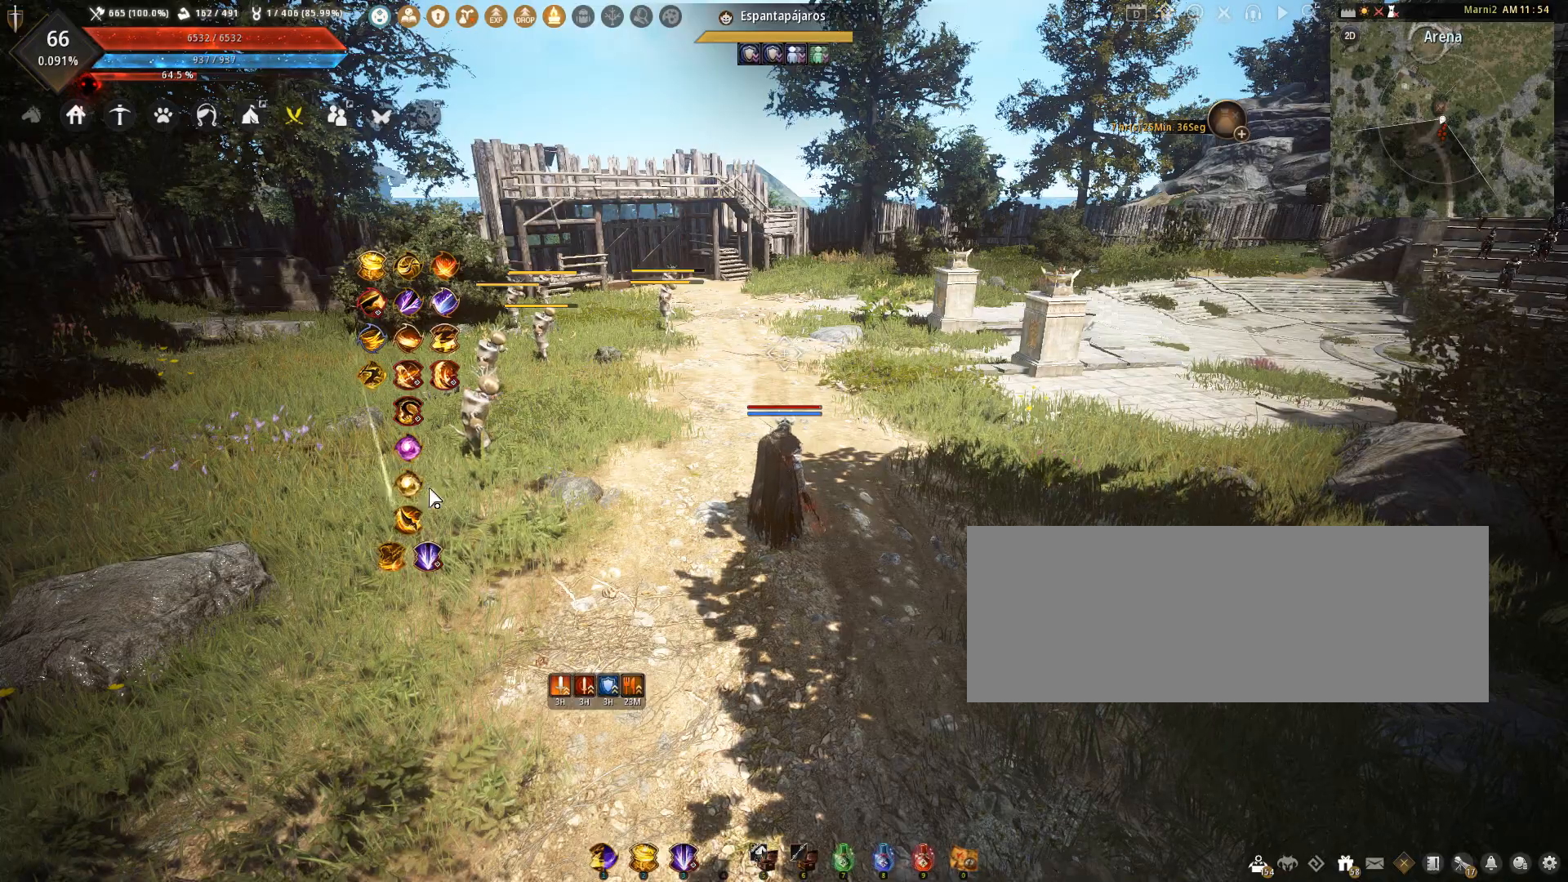
Gameplay with keyboard and mouse; each line is a JSON object with the keys and mouse buttons held at the frame after it. "events" lists presses ("down") and releases ("up") of "a", "c", "d", "e", "f", "q", "s", "shift", "space", "tab", "w", "x", "z", "mouse_left" and "mouse_right" between this image and that frame as [ms after this image, input, new state], when the widget could be followed in between. "mouse_left", "mouse_right" = the "left", "right" buttons of the "mouse" list. No other keys are recorded. Mouse movement is not recorded.
{"keys": ["s"], "mouse": [], "events": [[467, "s", "down"]]}
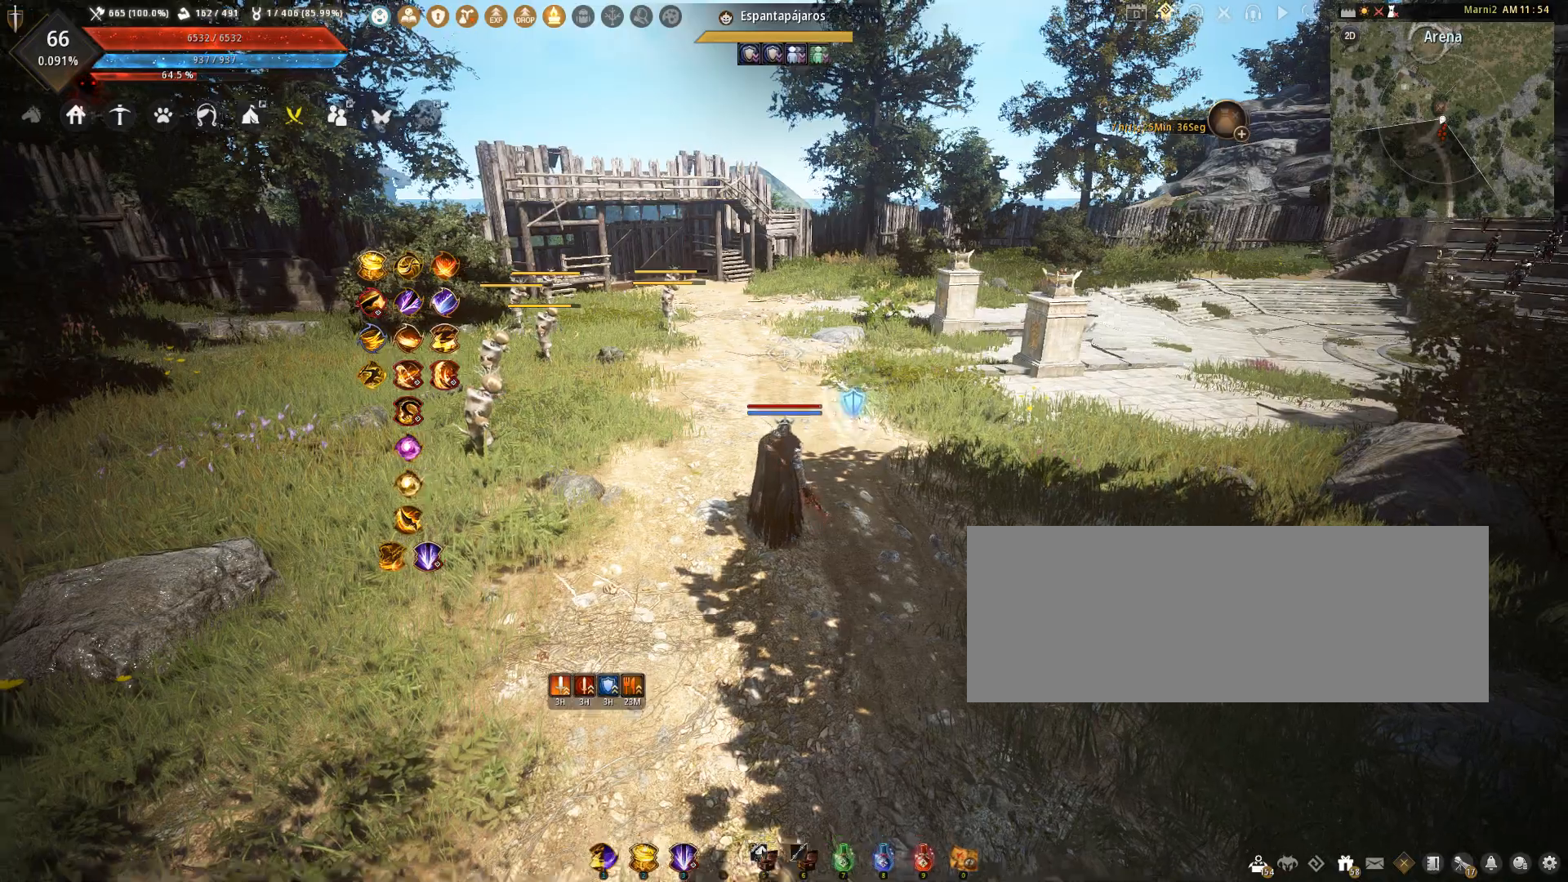
{"keys": [], "mouse": [], "events": [[134, "d", "down"], [434, "d", "up"], [434, "s", "up"]]}
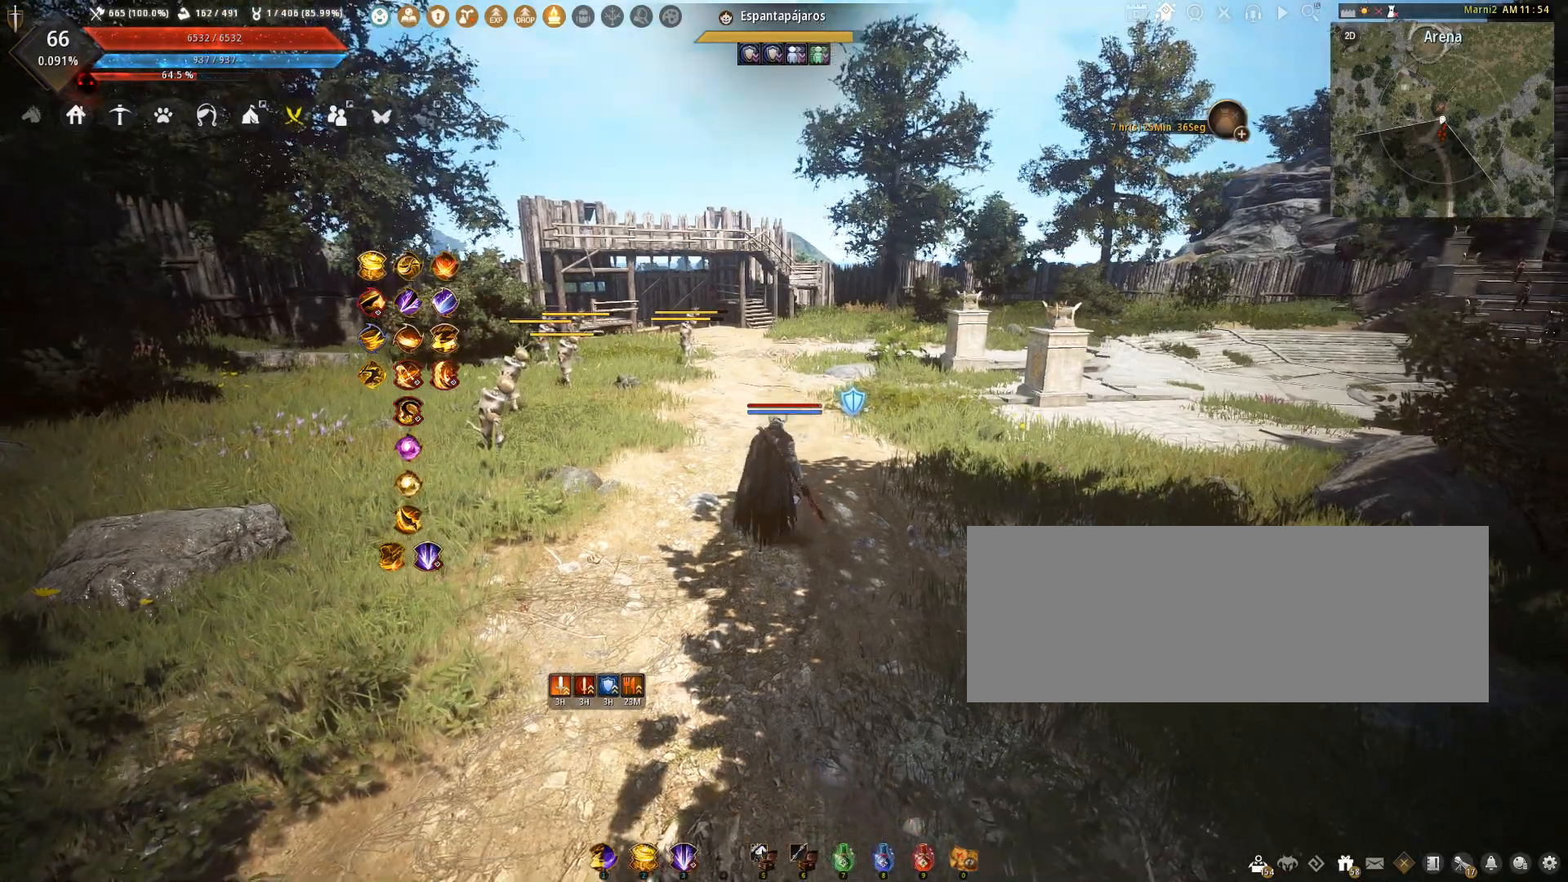
{"keys": ["d", "w"], "mouse": [], "events": [[434, "d", "down"], [500, "w", "down"]]}
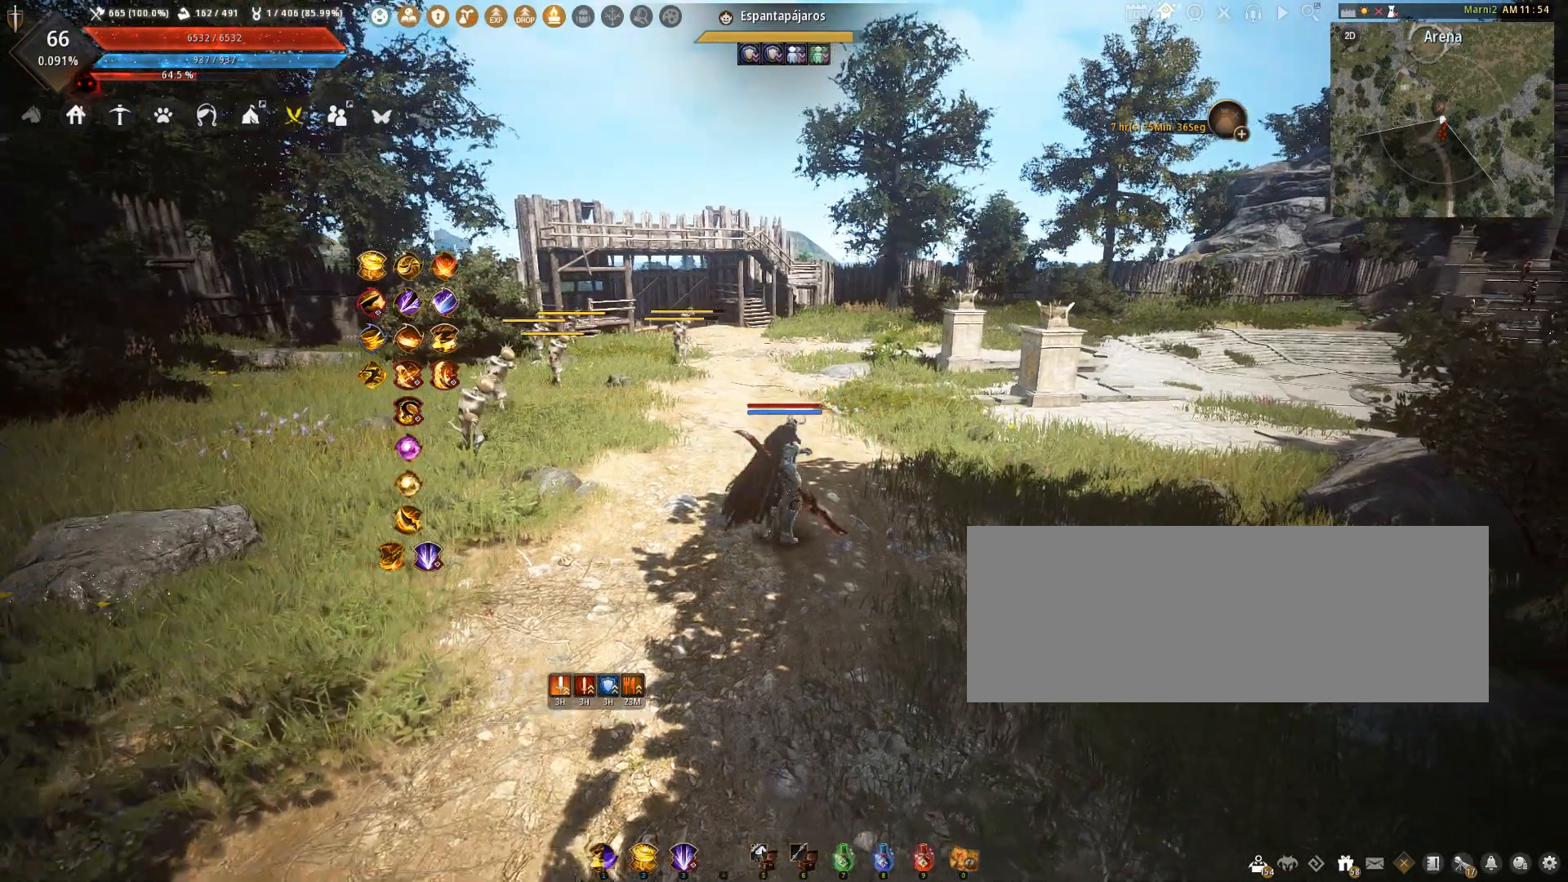
{"keys": ["a"], "mouse": [], "events": [[101, "d", "up"], [267, "a", "down"], [434, "w", "up"]]}
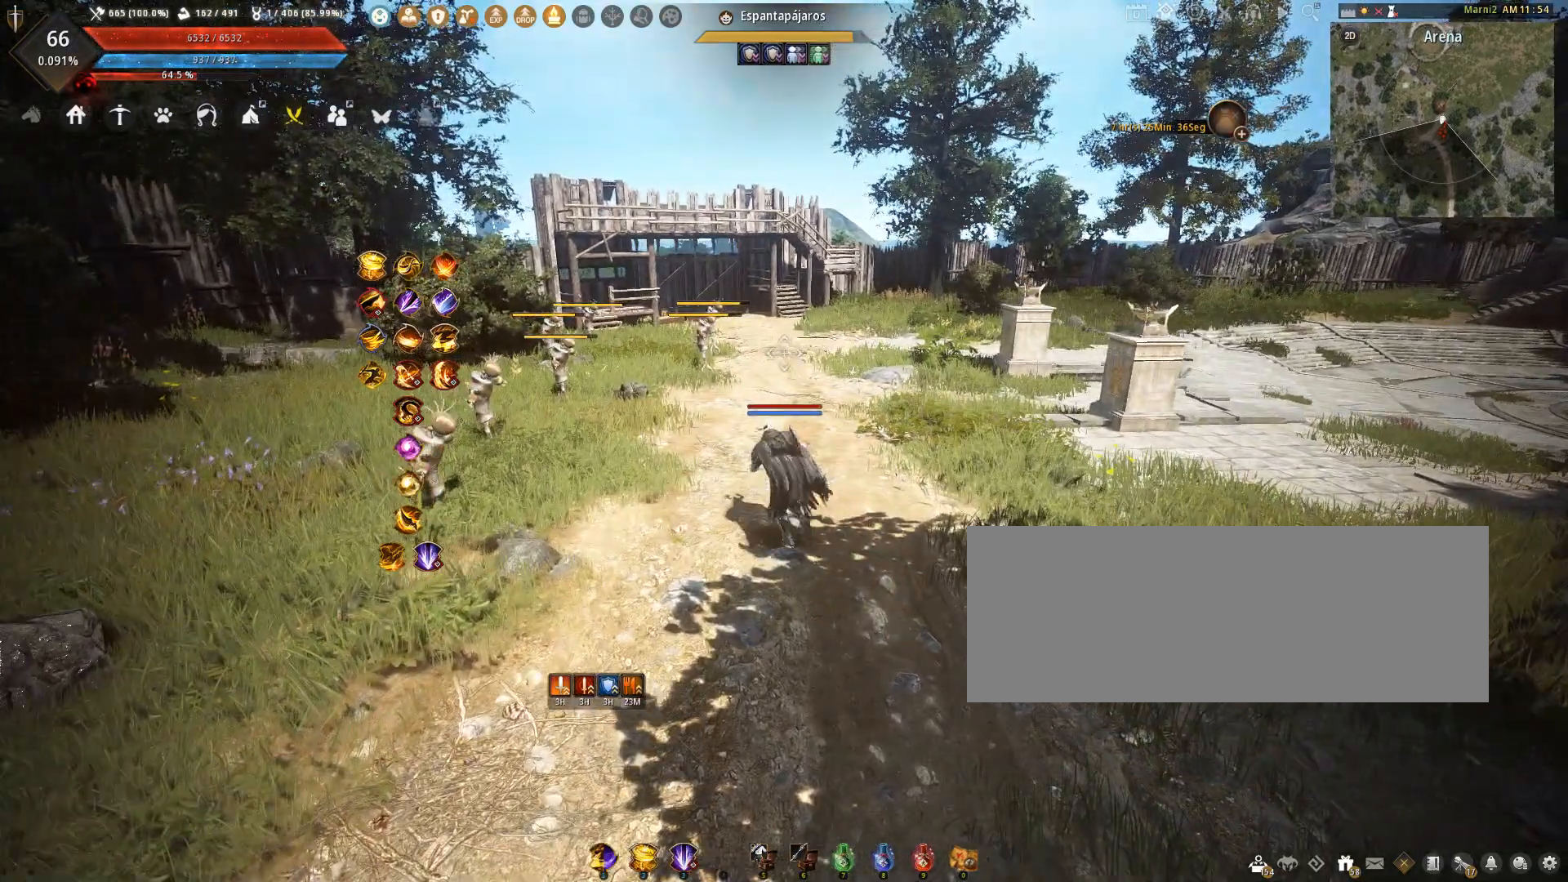
{"keys": [], "mouse": [], "events": [[33, "a", "up"]]}
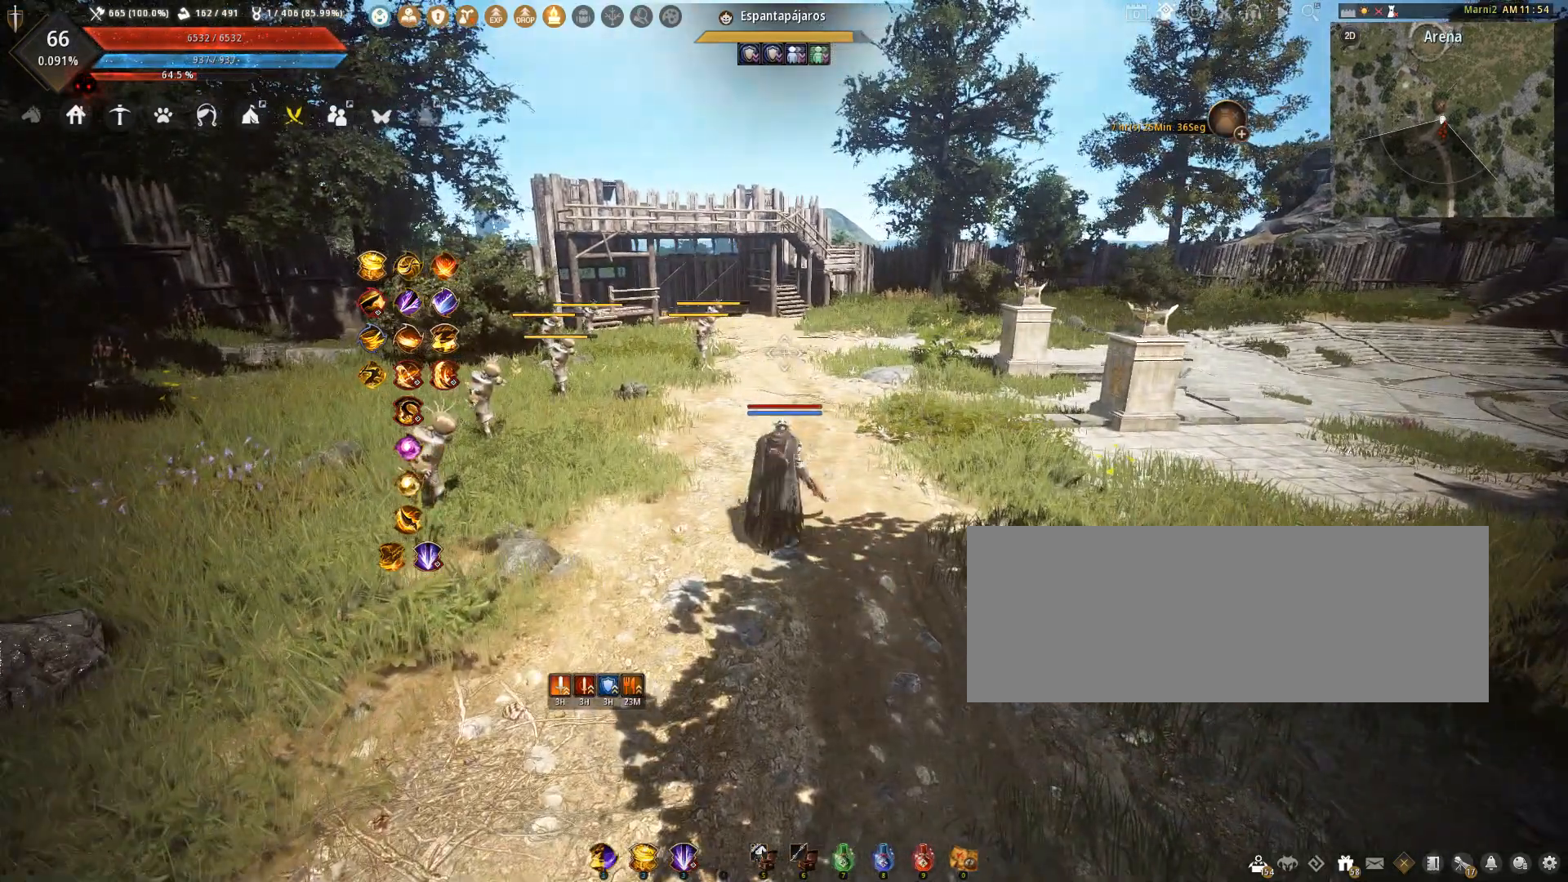
{"keys": [], "mouse": [], "events": [[134, "mouse_left", "down"], [201, "mouse_left", "up"]]}
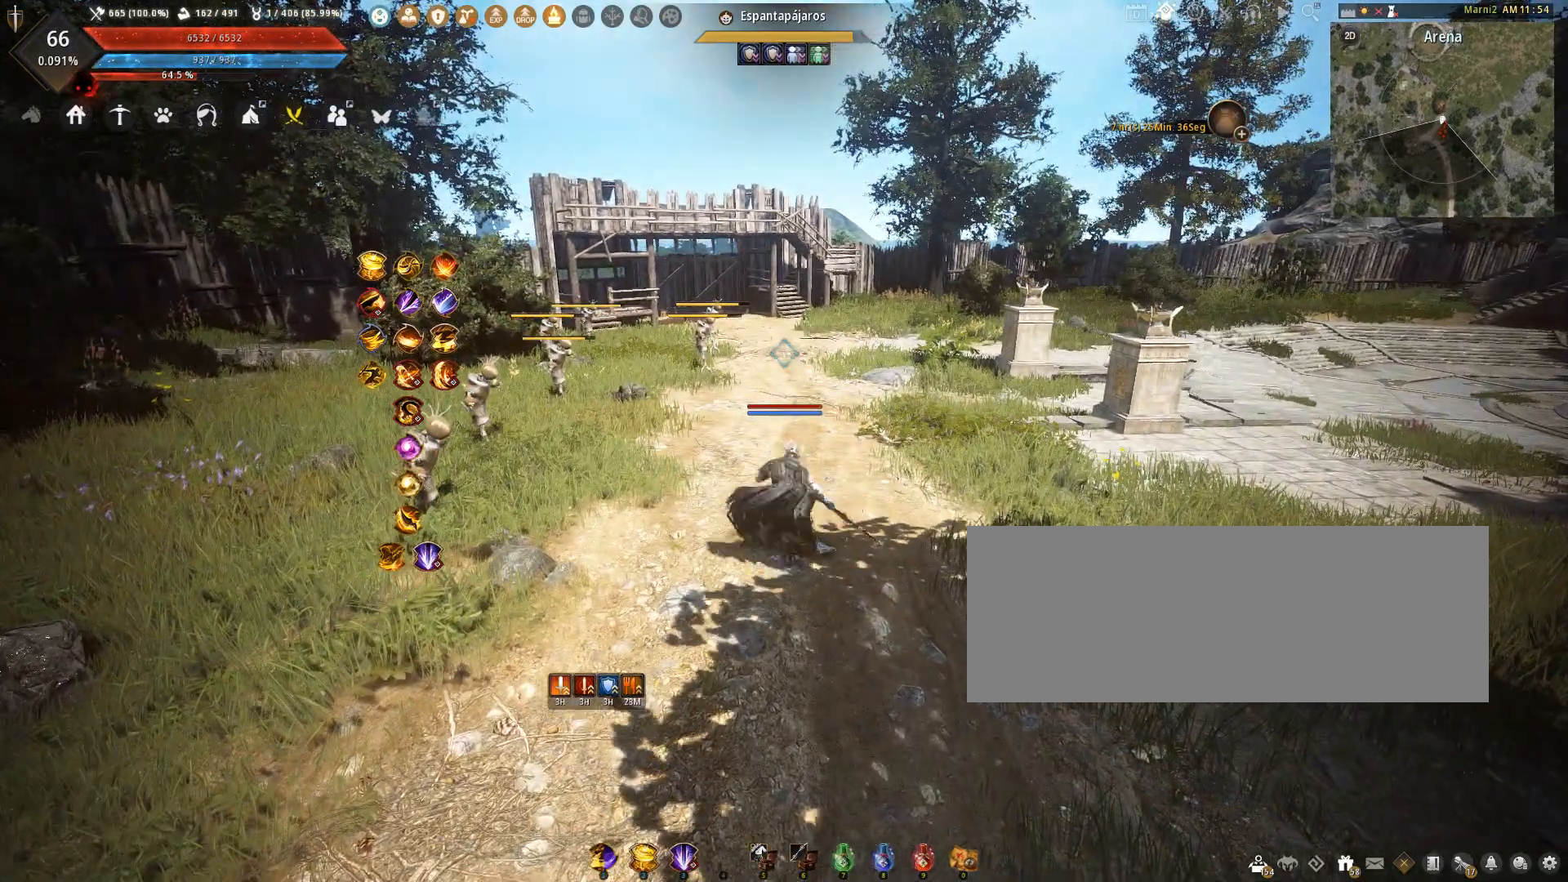
{"keys": [], "mouse": [], "events": []}
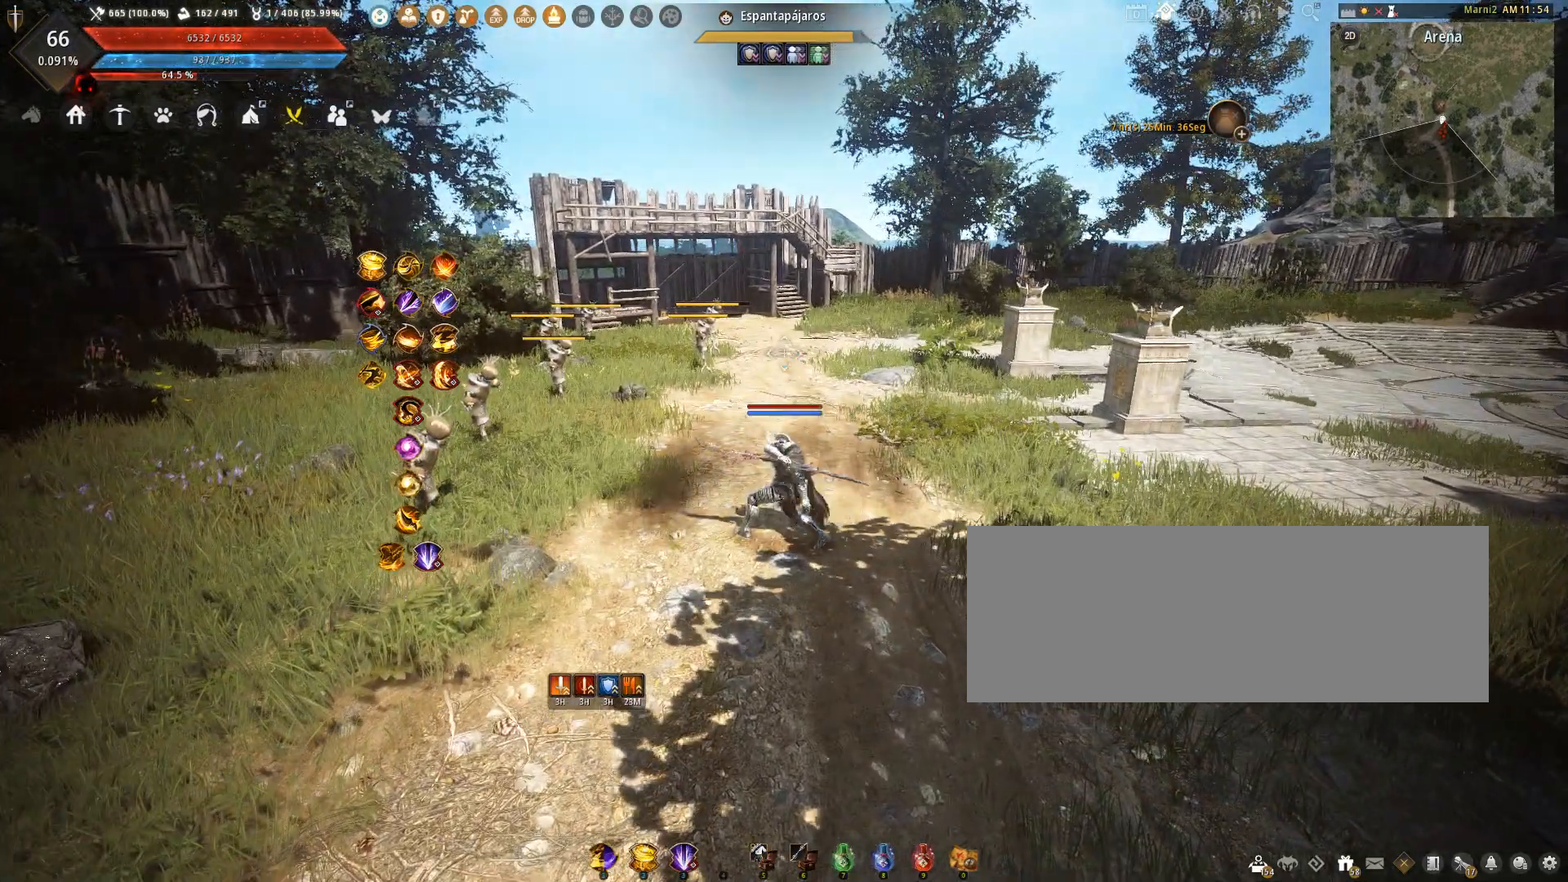
{"keys": [], "mouse": [], "events": [[67, "s", "down"], [134, "shift", "down"], [301, "s", "up"], [301, "shift", "up"]]}
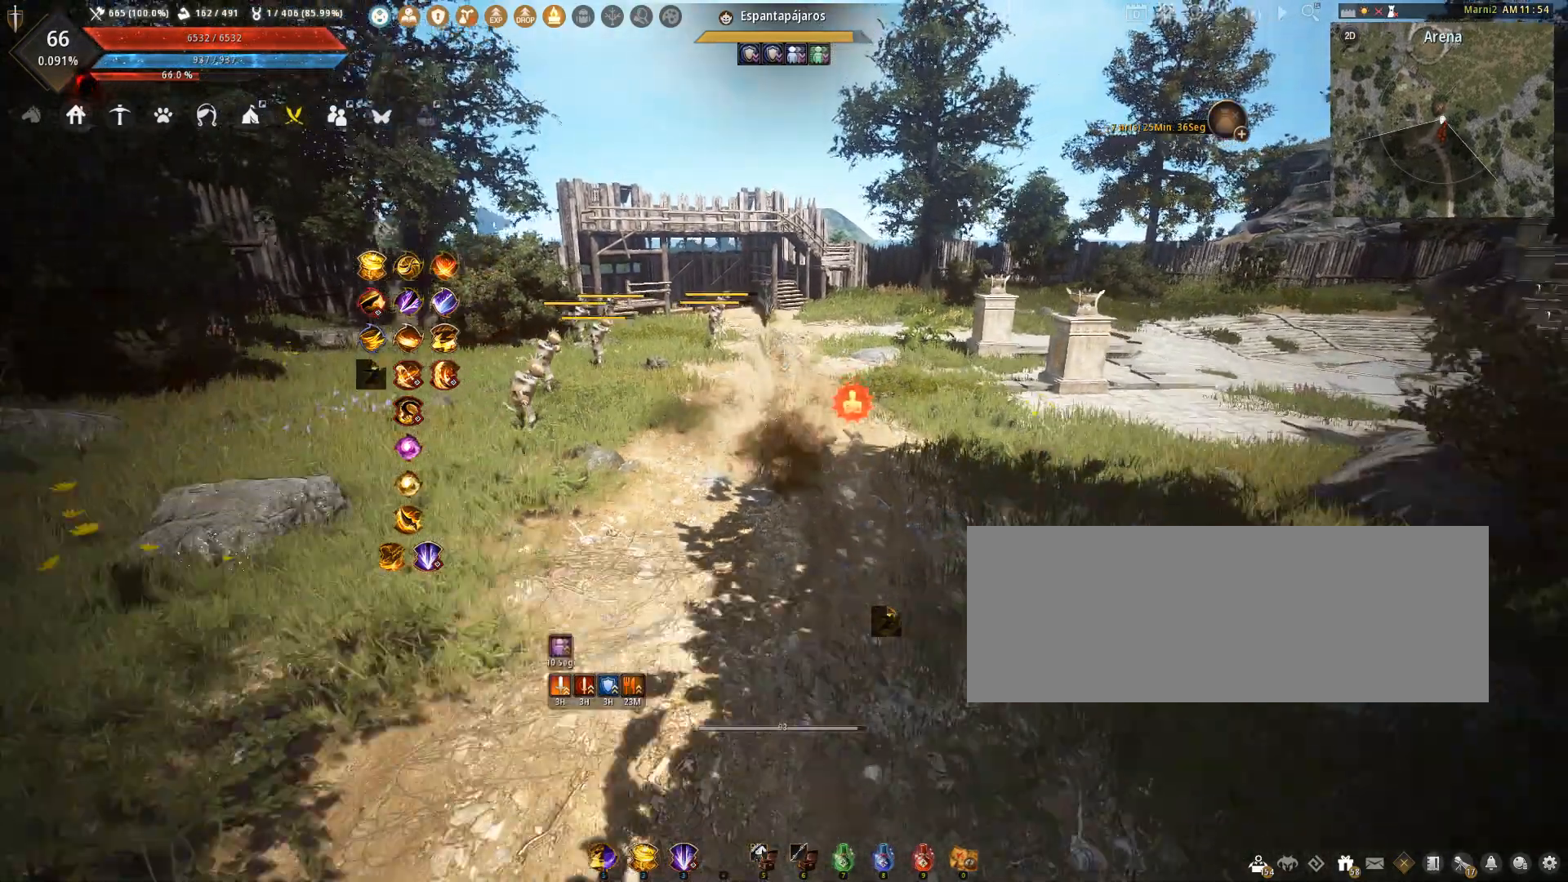
{"keys": ["w"], "mouse": [], "events": [[200, "w", "down"], [334, "a", "down"], [467, "a", "up"]]}
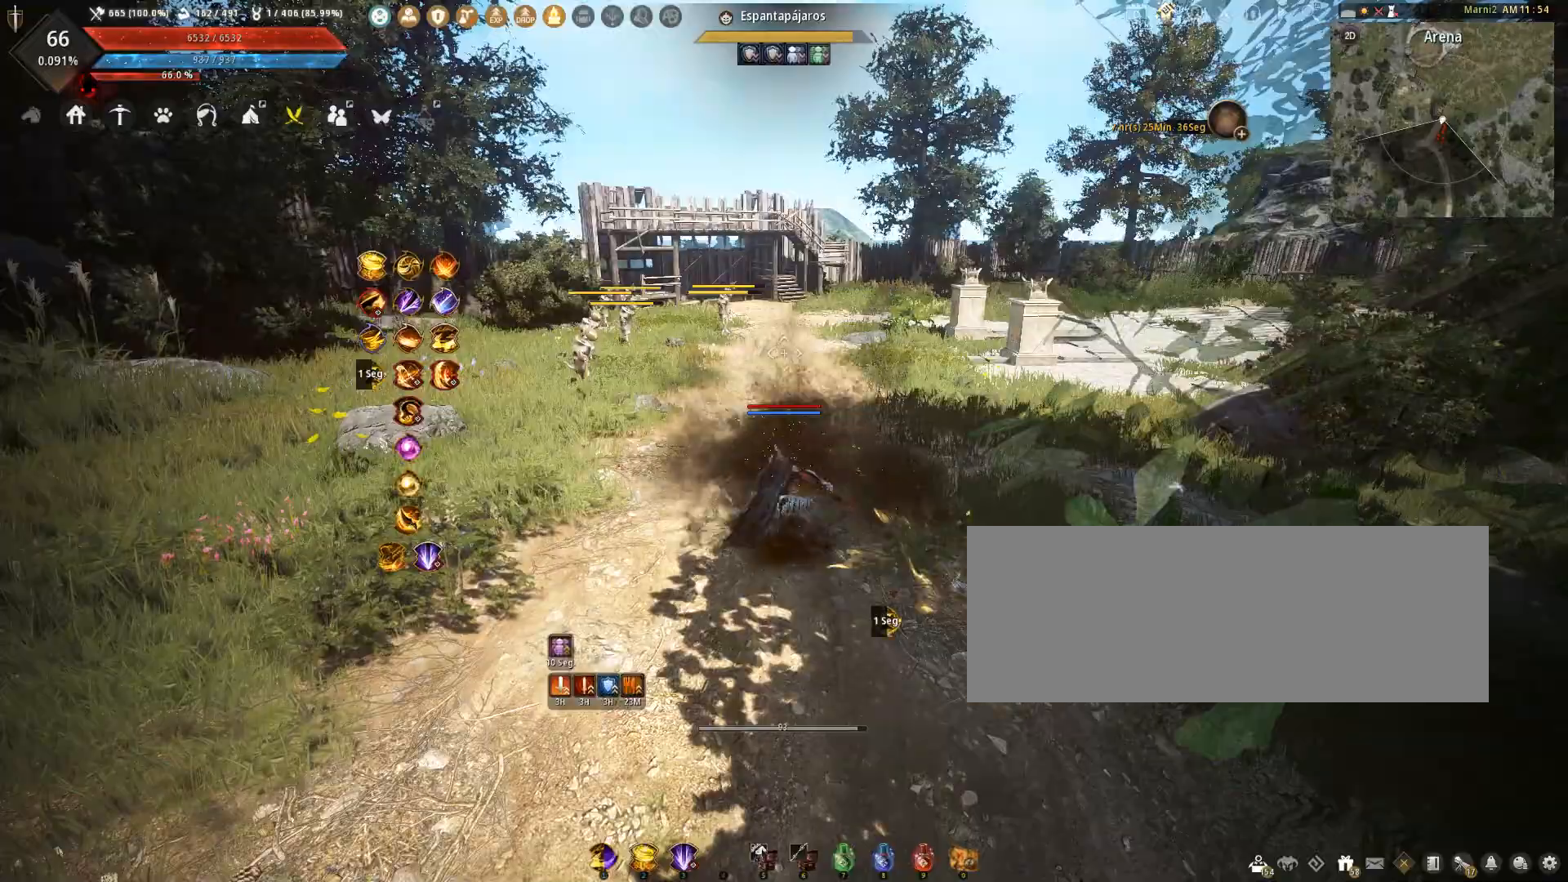
{"keys": ["s"], "mouse": [], "events": [[33, "w", "up"], [434, "s", "down"]]}
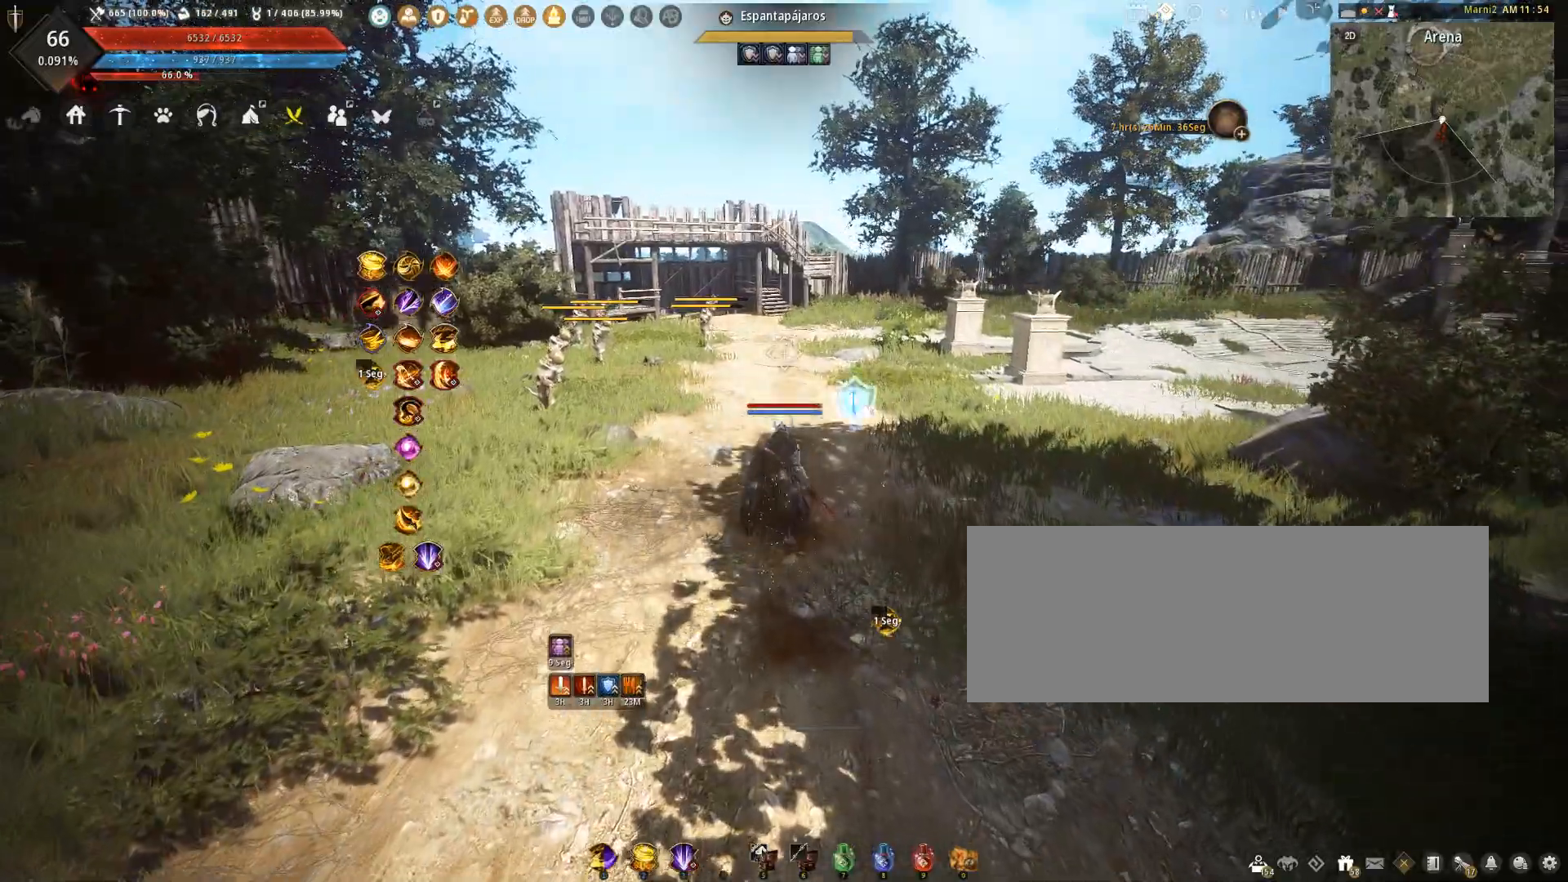
{"keys": ["s"], "mouse": [], "events": [[100, "s", "up"], [300, "s", "down"]]}
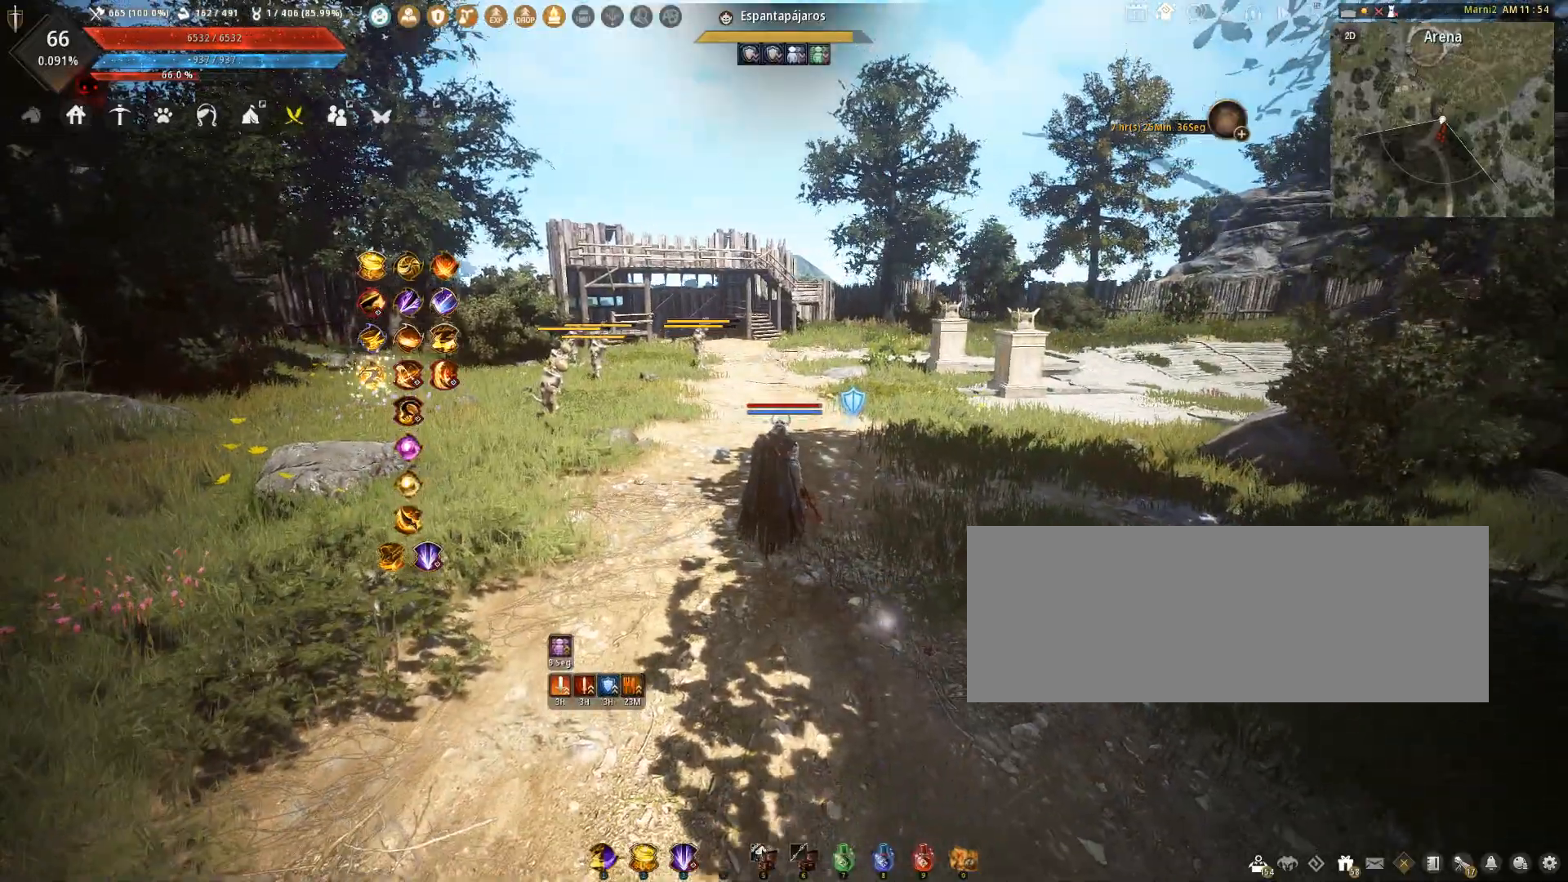
{"keys": ["w"], "mouse": [], "events": [[134, "s", "up"], [267, "w", "down"]]}
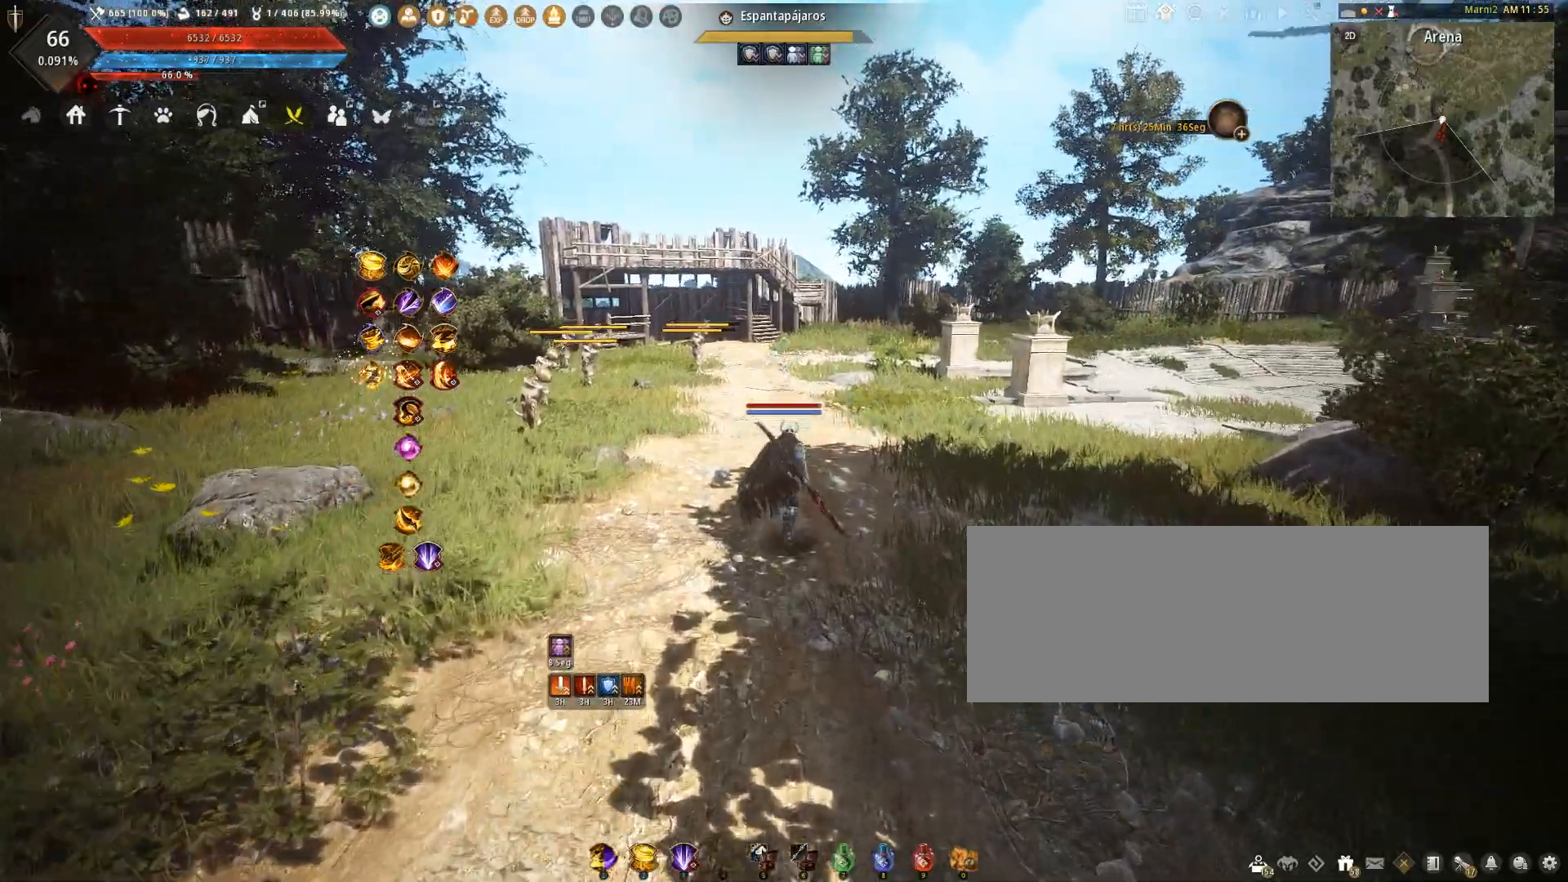
{"keys": ["w"], "mouse": [], "events": []}
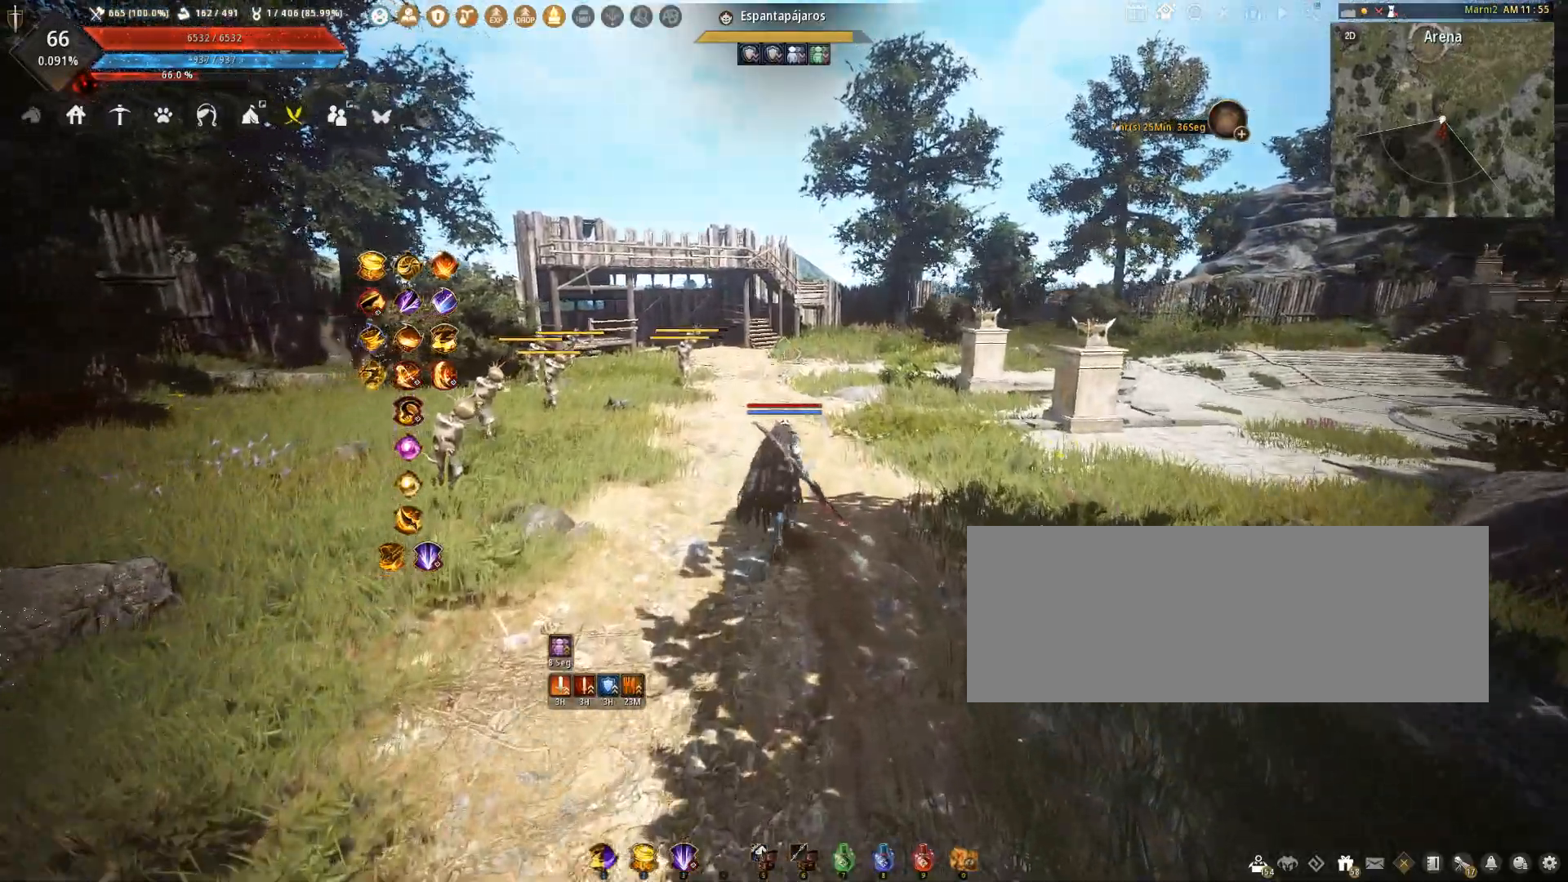
{"keys": ["w"], "mouse": [], "events": []}
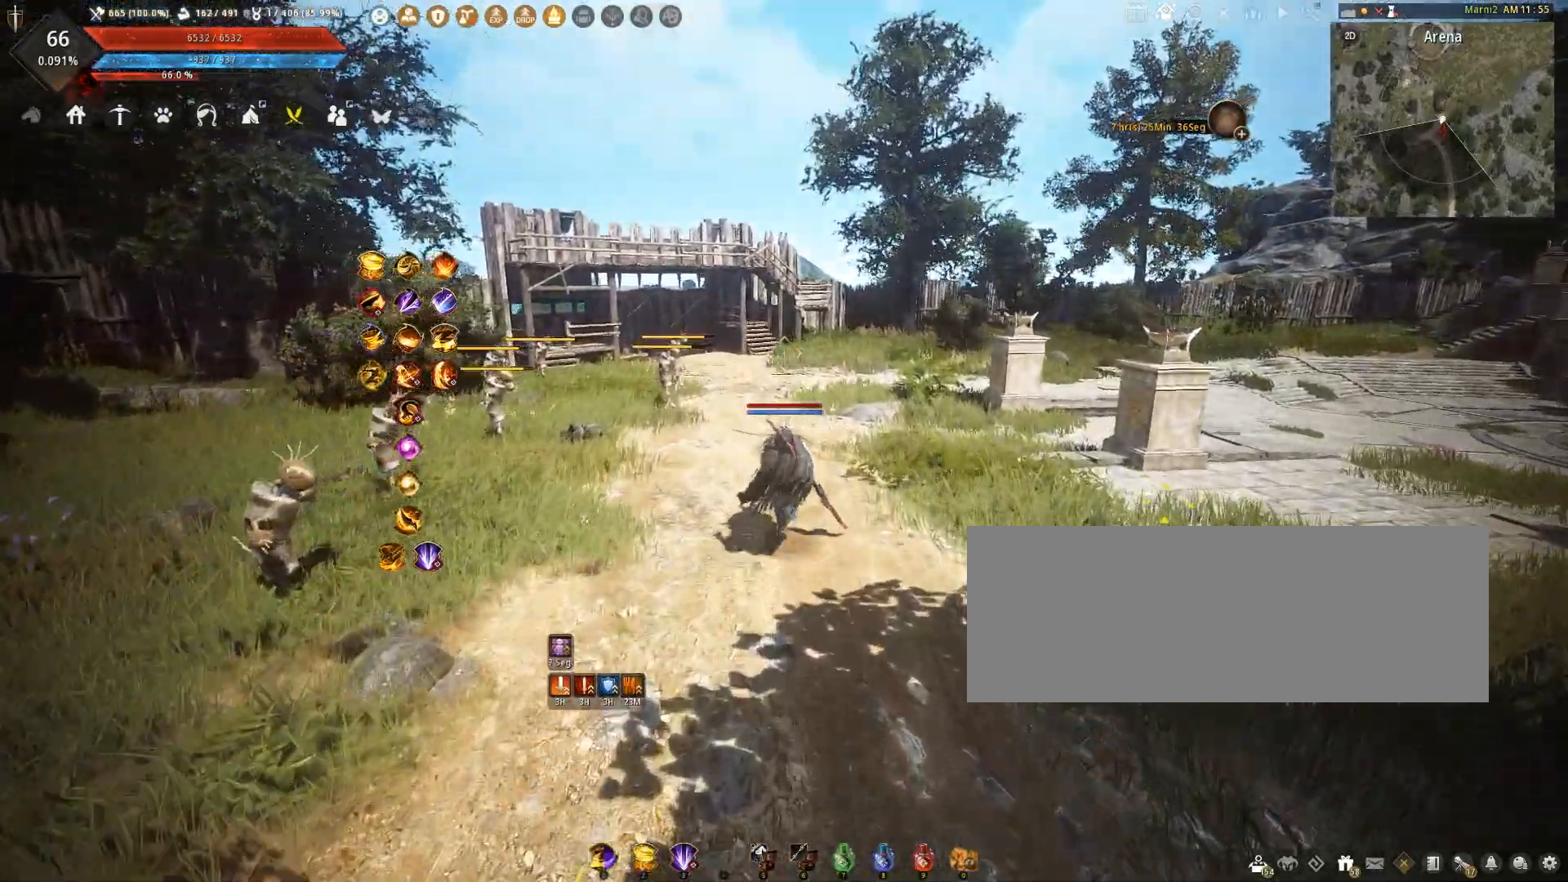
{"keys": ["s"], "mouse": [], "events": [[33, "a", "down"], [33, "w", "up"], [267, "a", "up"], [400, "s", "down"]]}
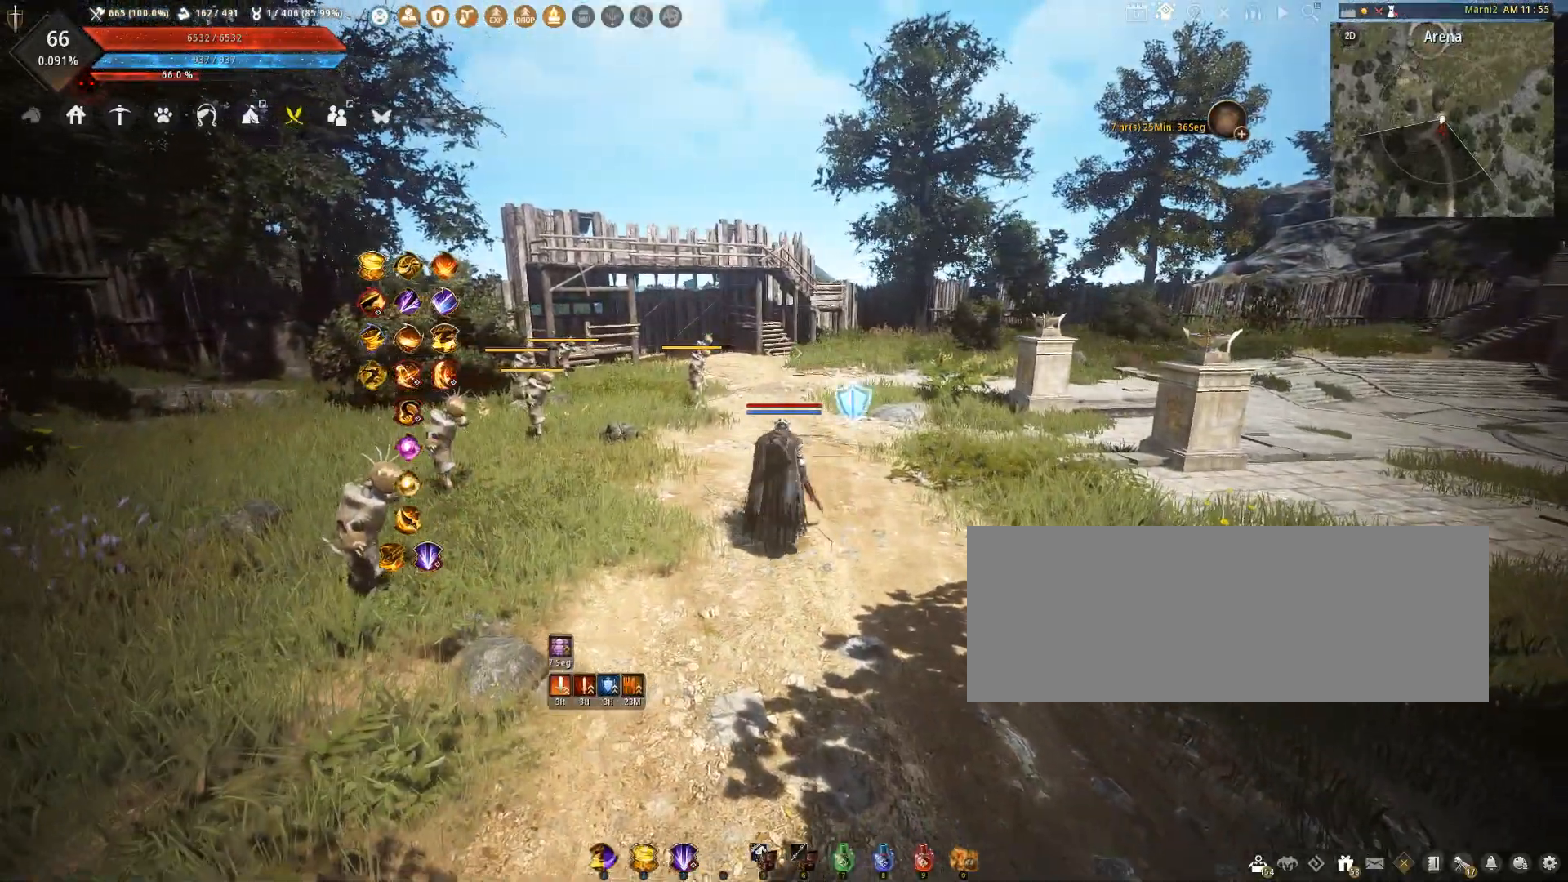
{"keys": ["s"], "mouse": [], "events": []}
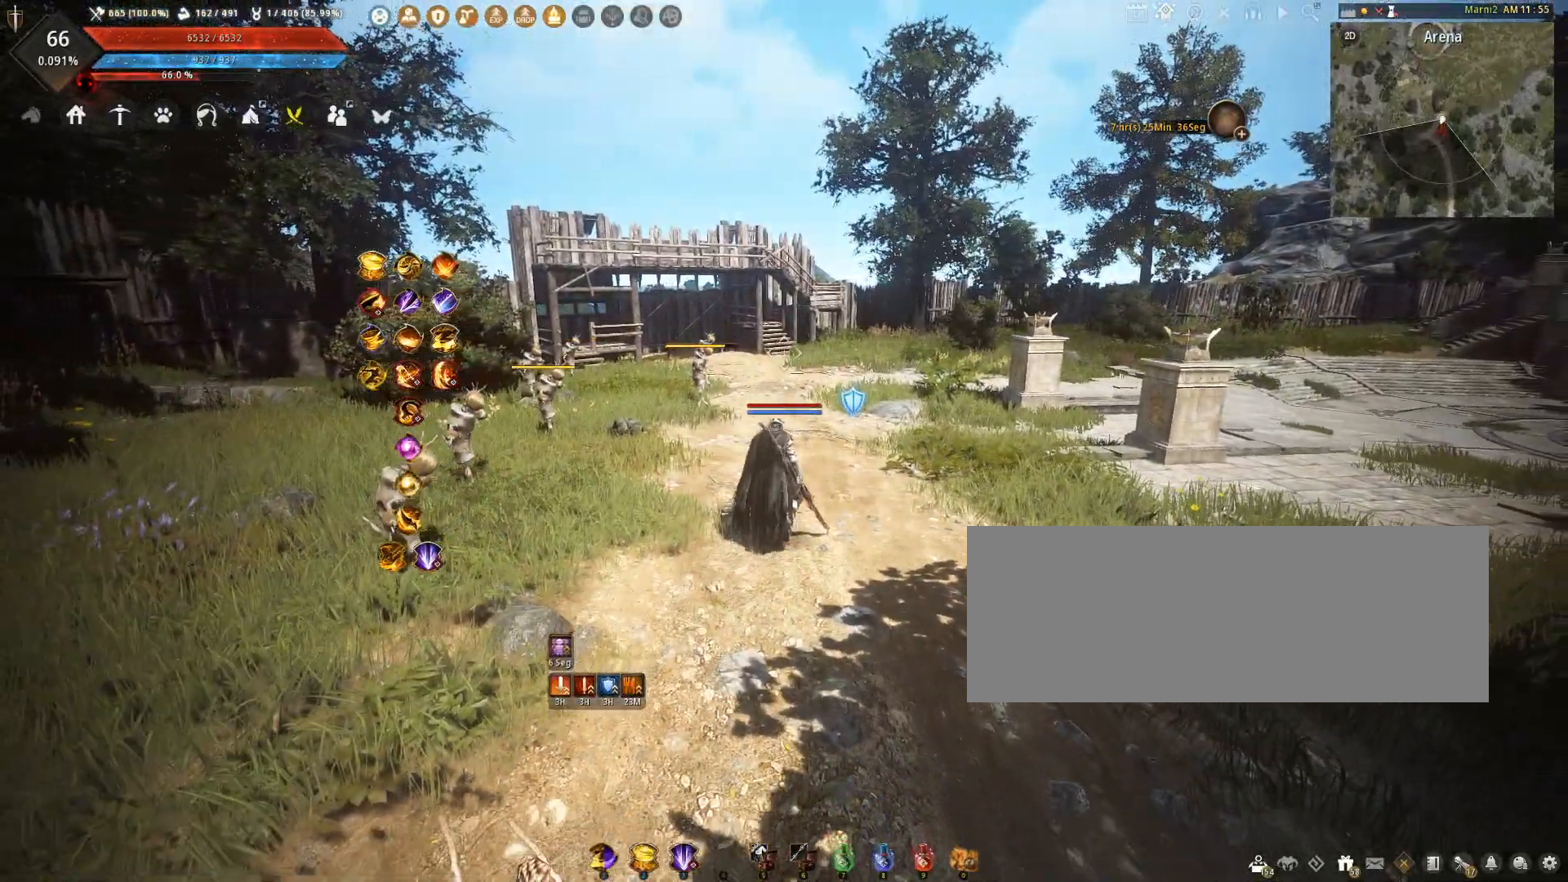
{"keys": ["s"], "mouse": [], "events": []}
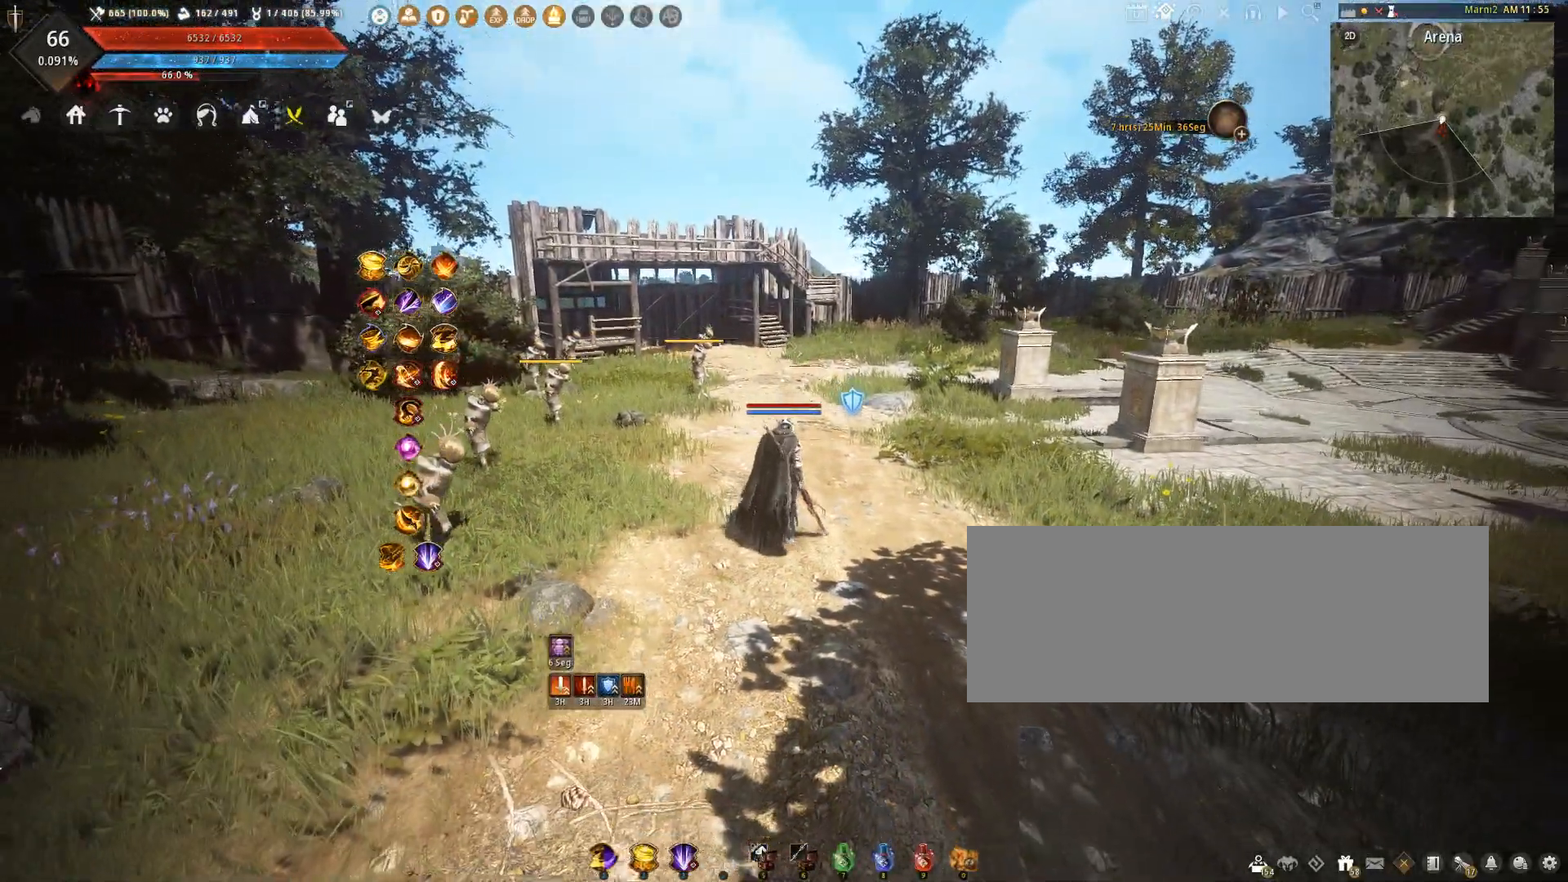
{"keys": [], "mouse": [], "events": [[167, "mouse_left", "down"], [267, "mouse_left", "up"], [300, "mouse_left", "down"], [401, "mouse_left", "up"], [467, "s", "up"]]}
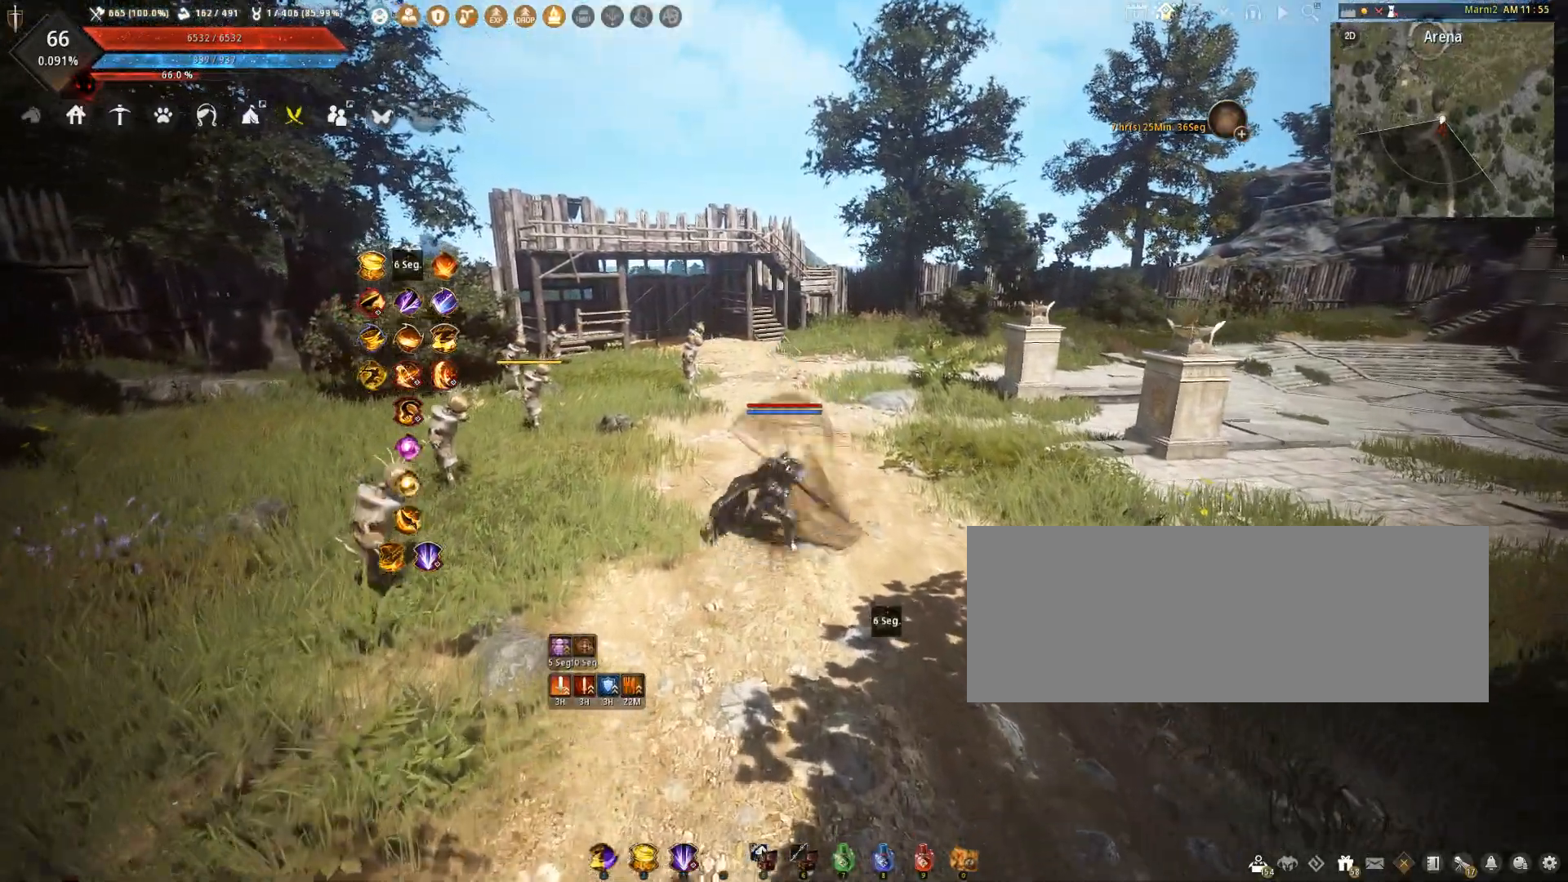
{"keys": ["s"], "mouse": [], "events": [[166, "space", "down"], [367, "space", "up"], [400, "s", "down"]]}
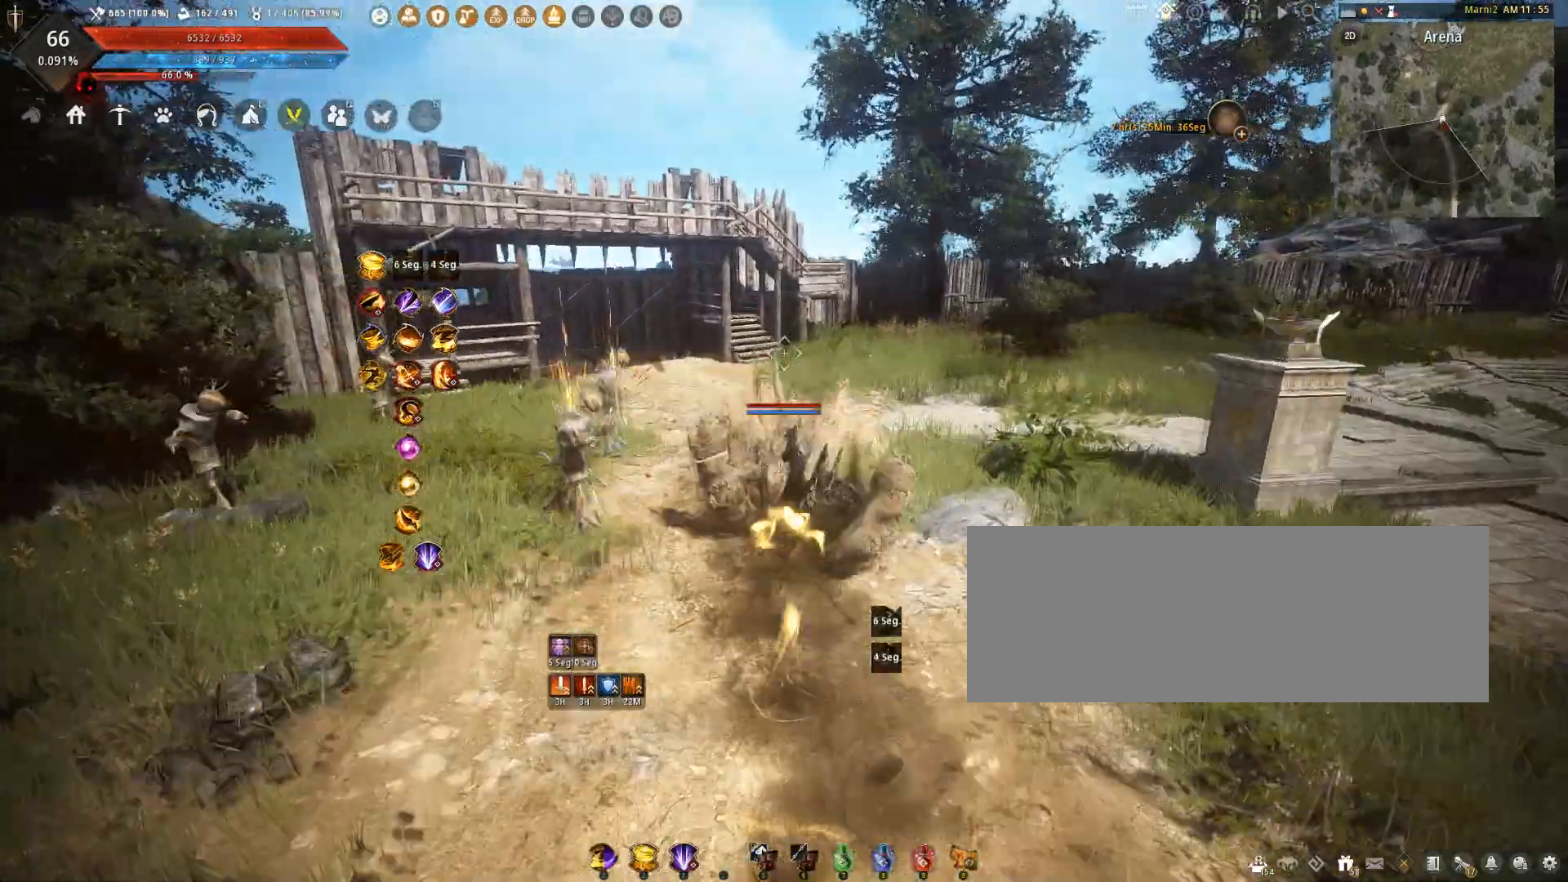
{"keys": [], "mouse": [], "events": [[100, "f", "down"], [501, "f", "up"], [501, "s", "up"]]}
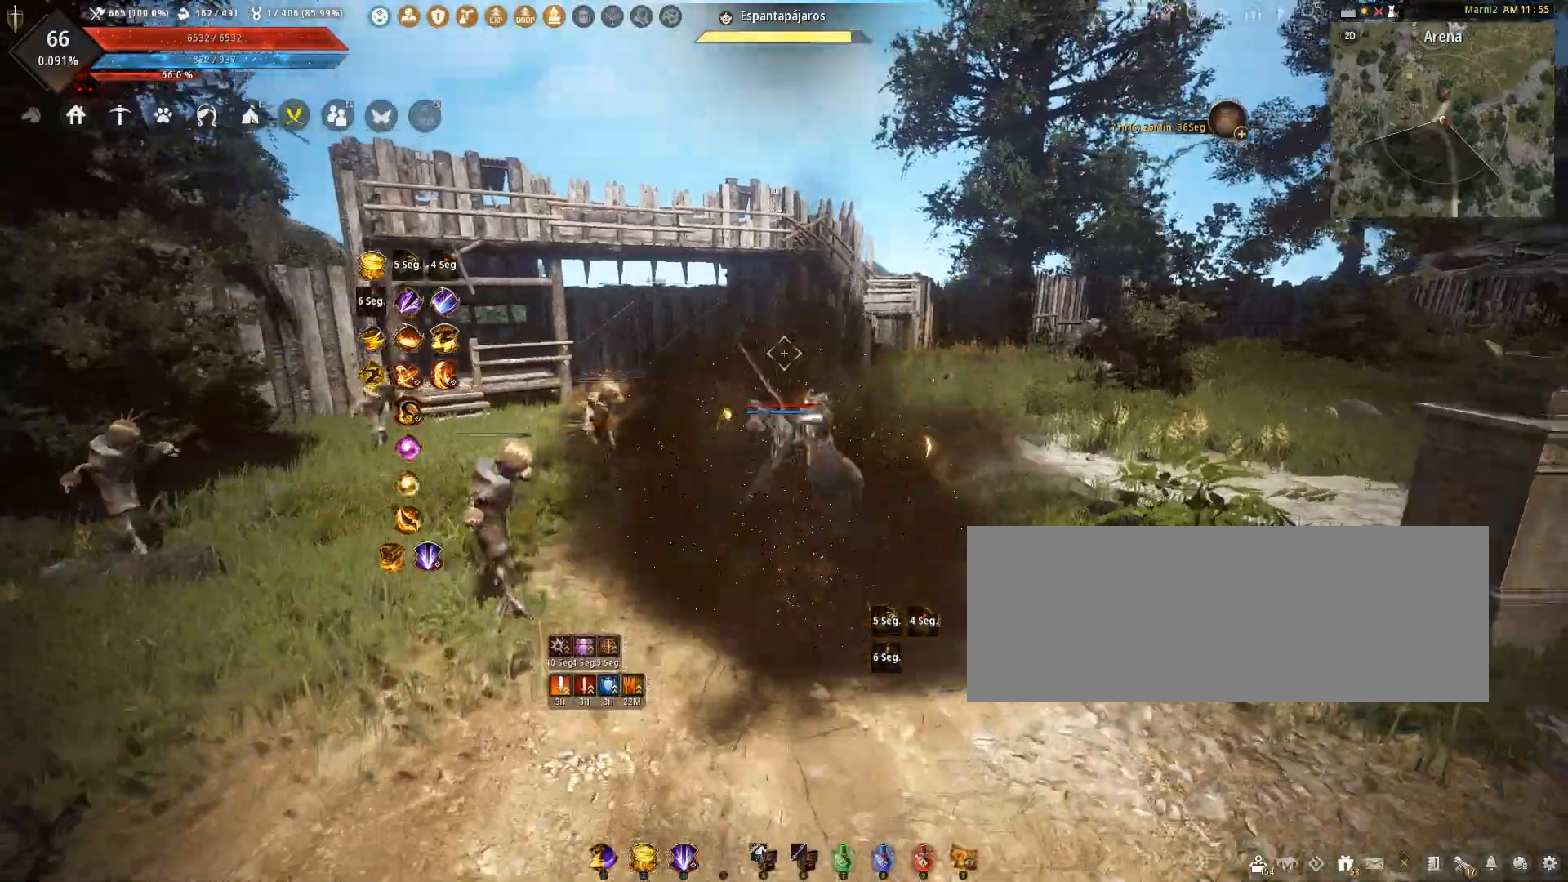
{"keys": ["space"], "mouse": [], "events": [[133, "mouse_right", "down"], [433, "mouse_right", "up"], [433, "space", "down"]]}
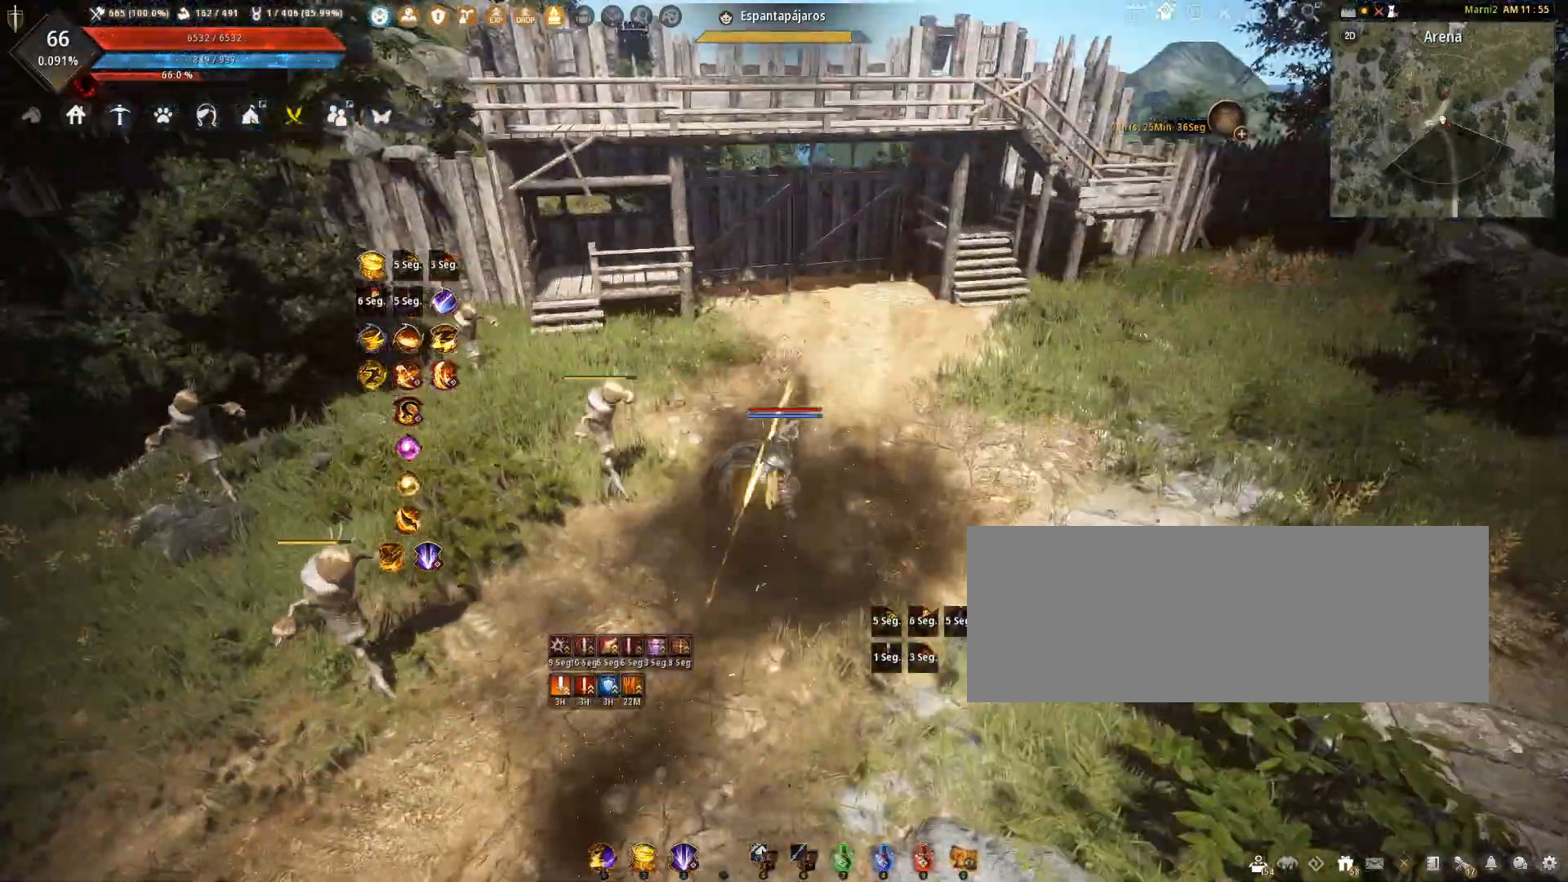
{"keys": ["s"], "mouse": ["right"], "events": [[300, "s", "down"], [334, "space", "up"], [467, "mouse_right", "down"]]}
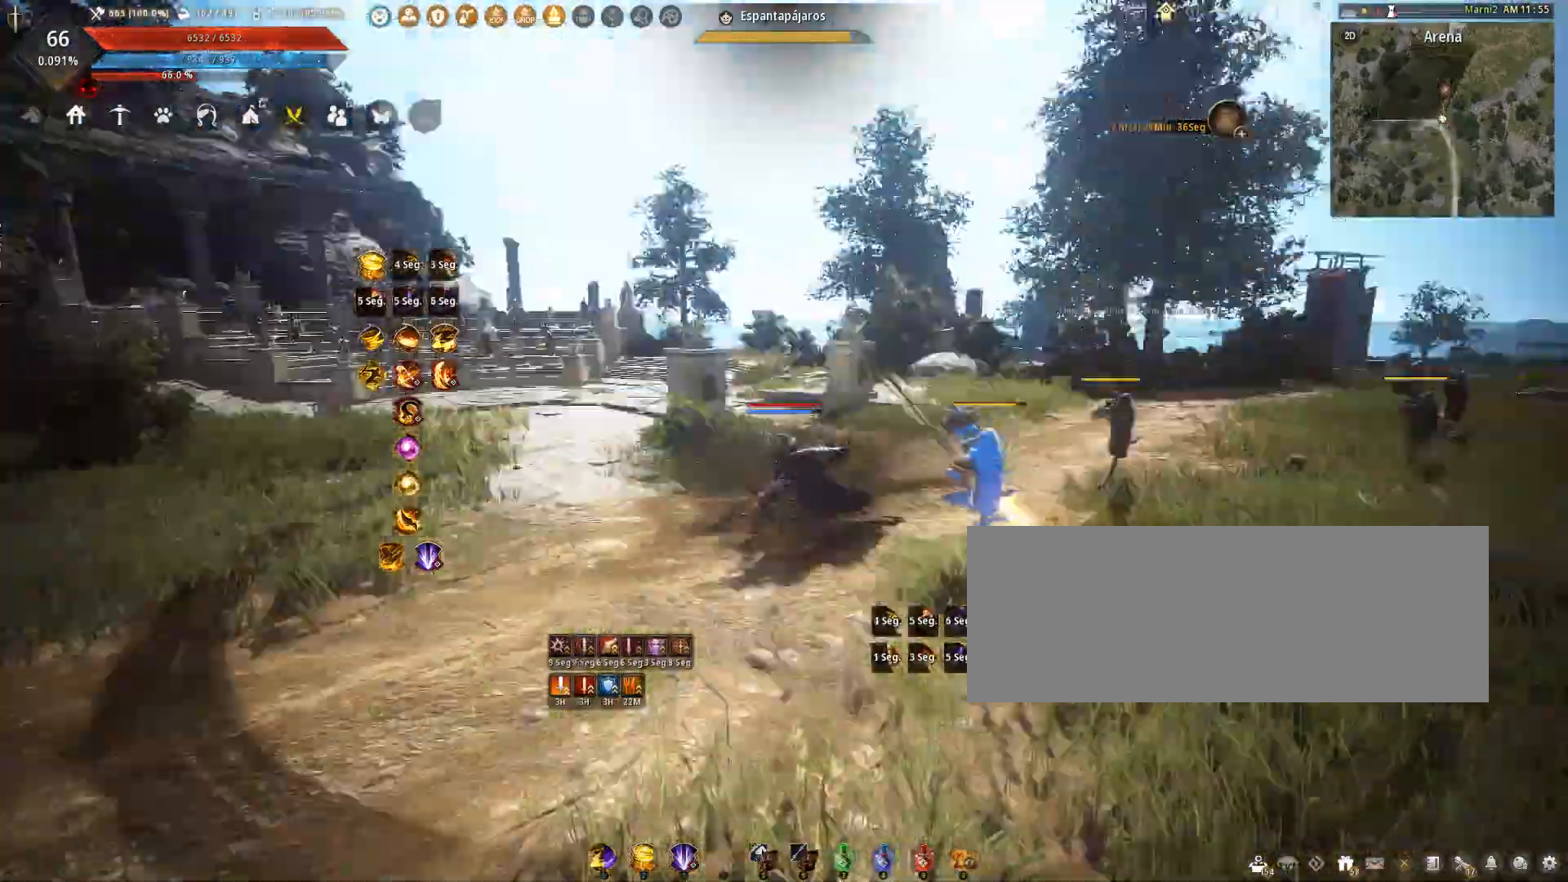
{"keys": ["shift"], "mouse": ["right"], "events": [[166, "shift", "down"], [267, "s", "up"]]}
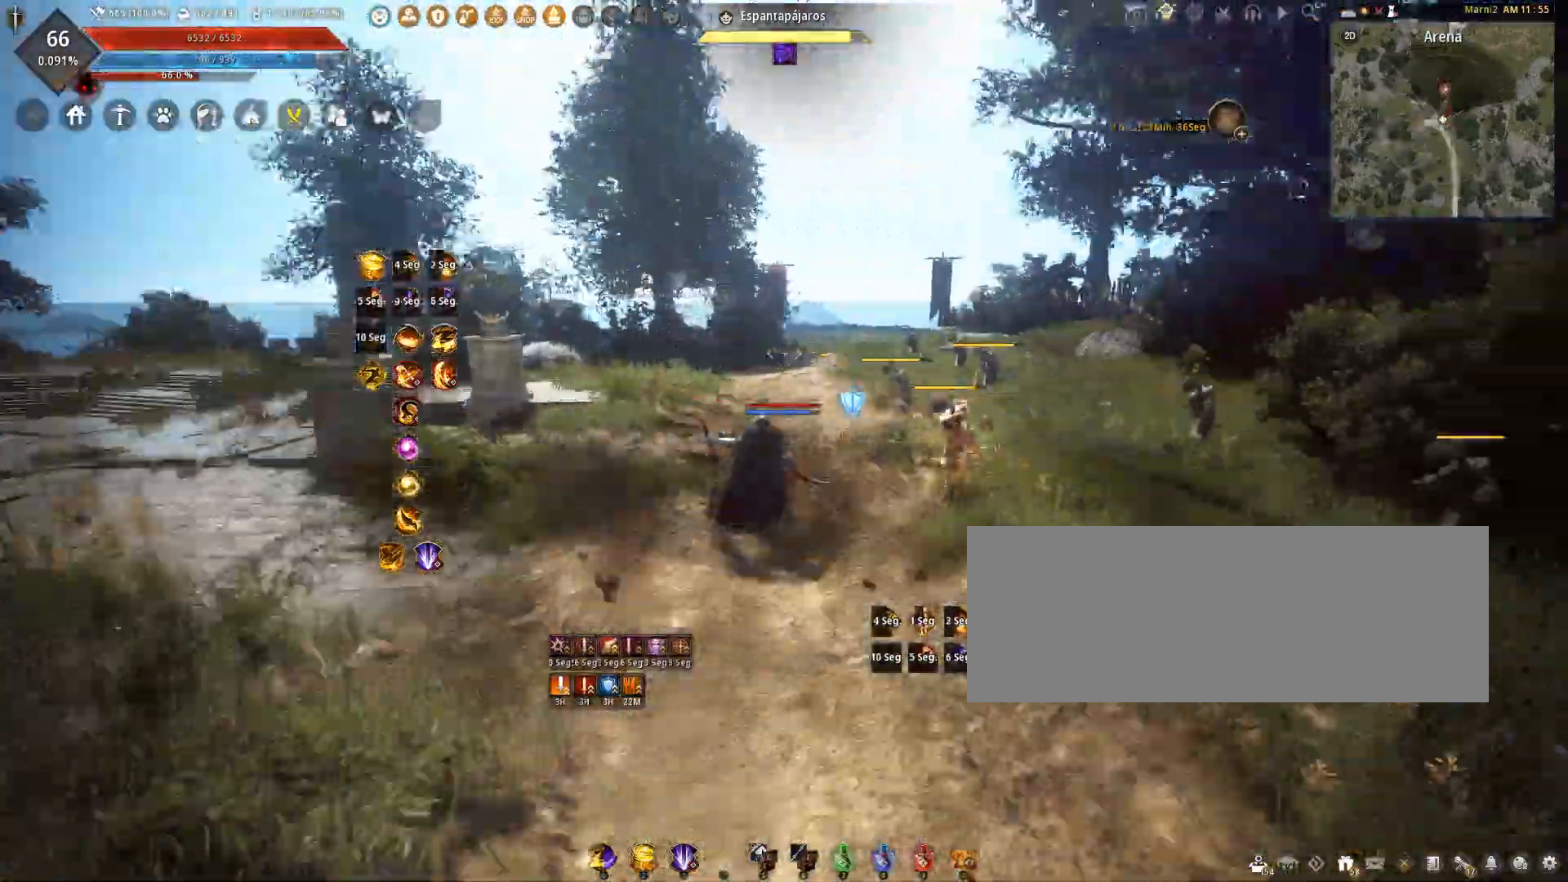
{"keys": [], "mouse": ["left"], "events": [[134, "shift", "up"], [267, "mouse_right", "up"], [434, "mouse_left", "down"]]}
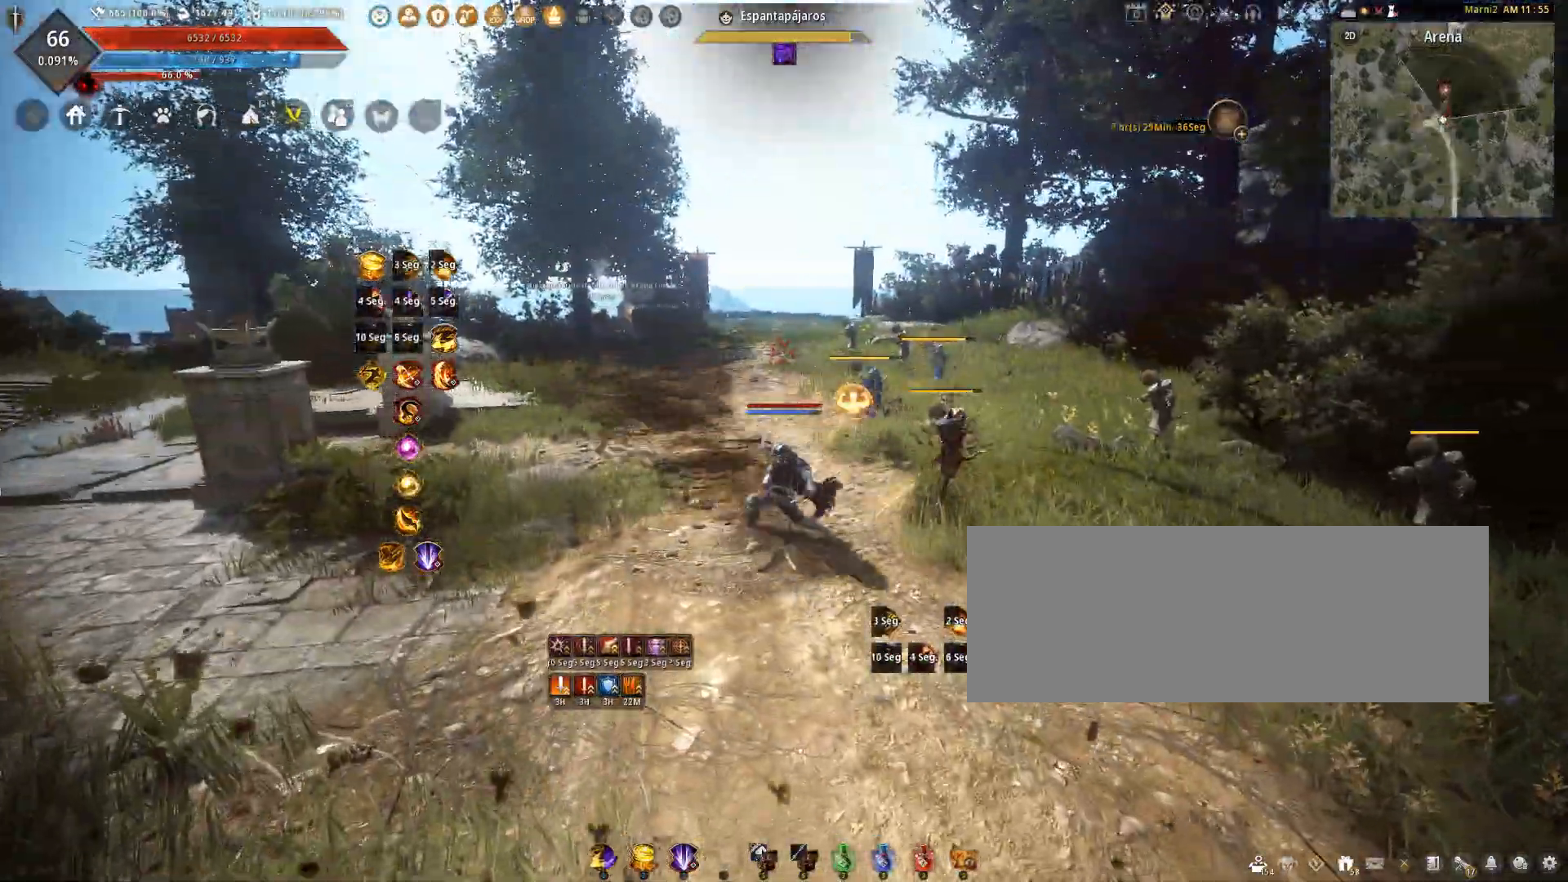
{"keys": [], "mouse": [], "events": [[400, "mouse_left", "up"]]}
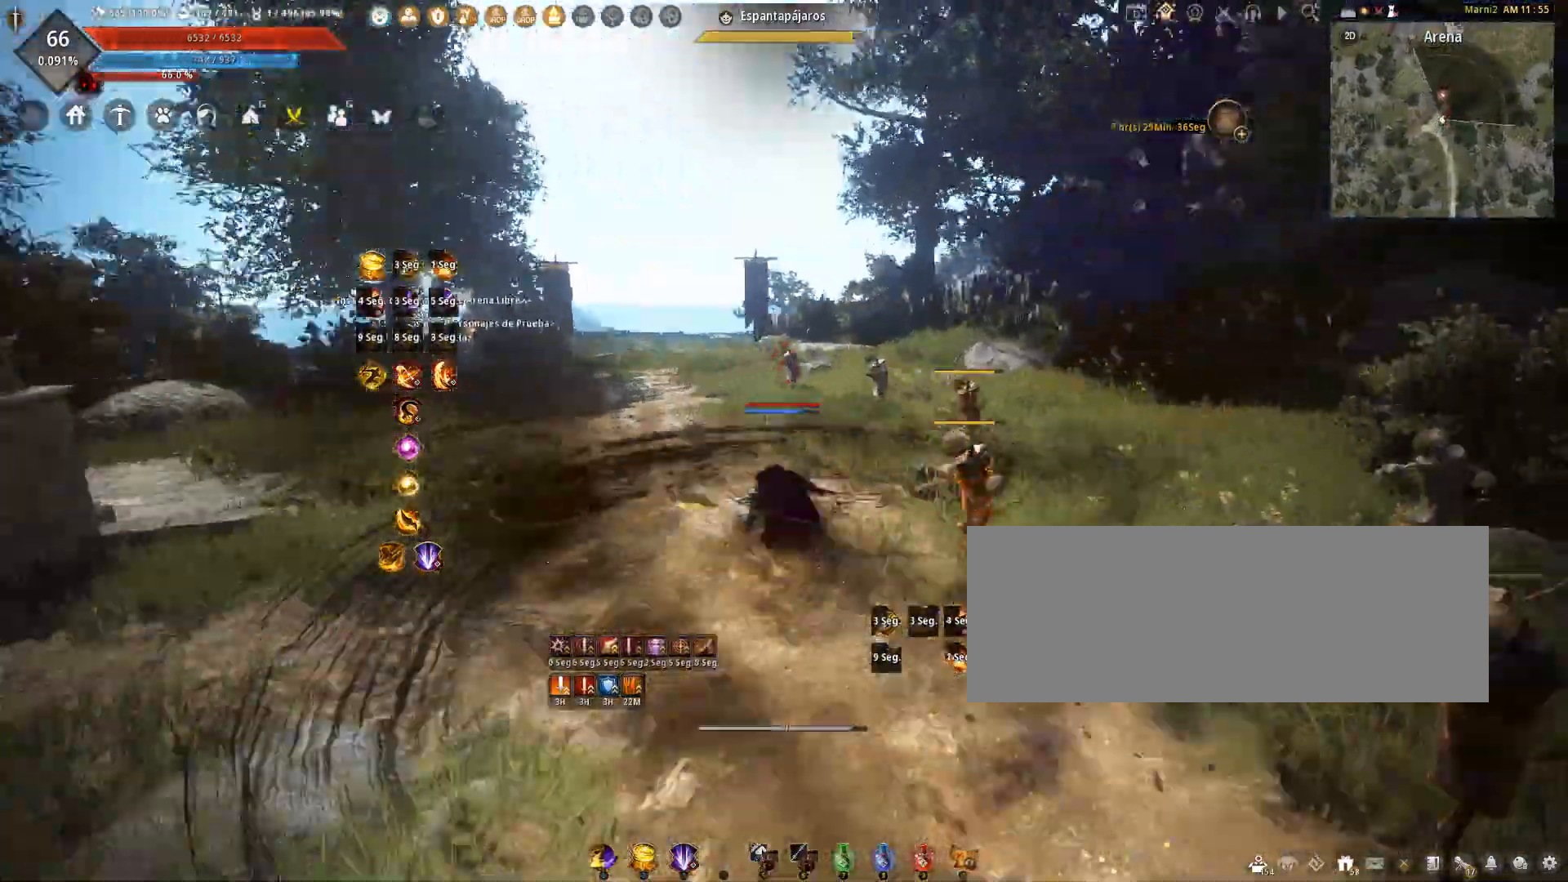
{"keys": ["shift"], "mouse": [], "events": [[134, "shift", "down"], [167, "a", "down"], [400, "a", "up"]]}
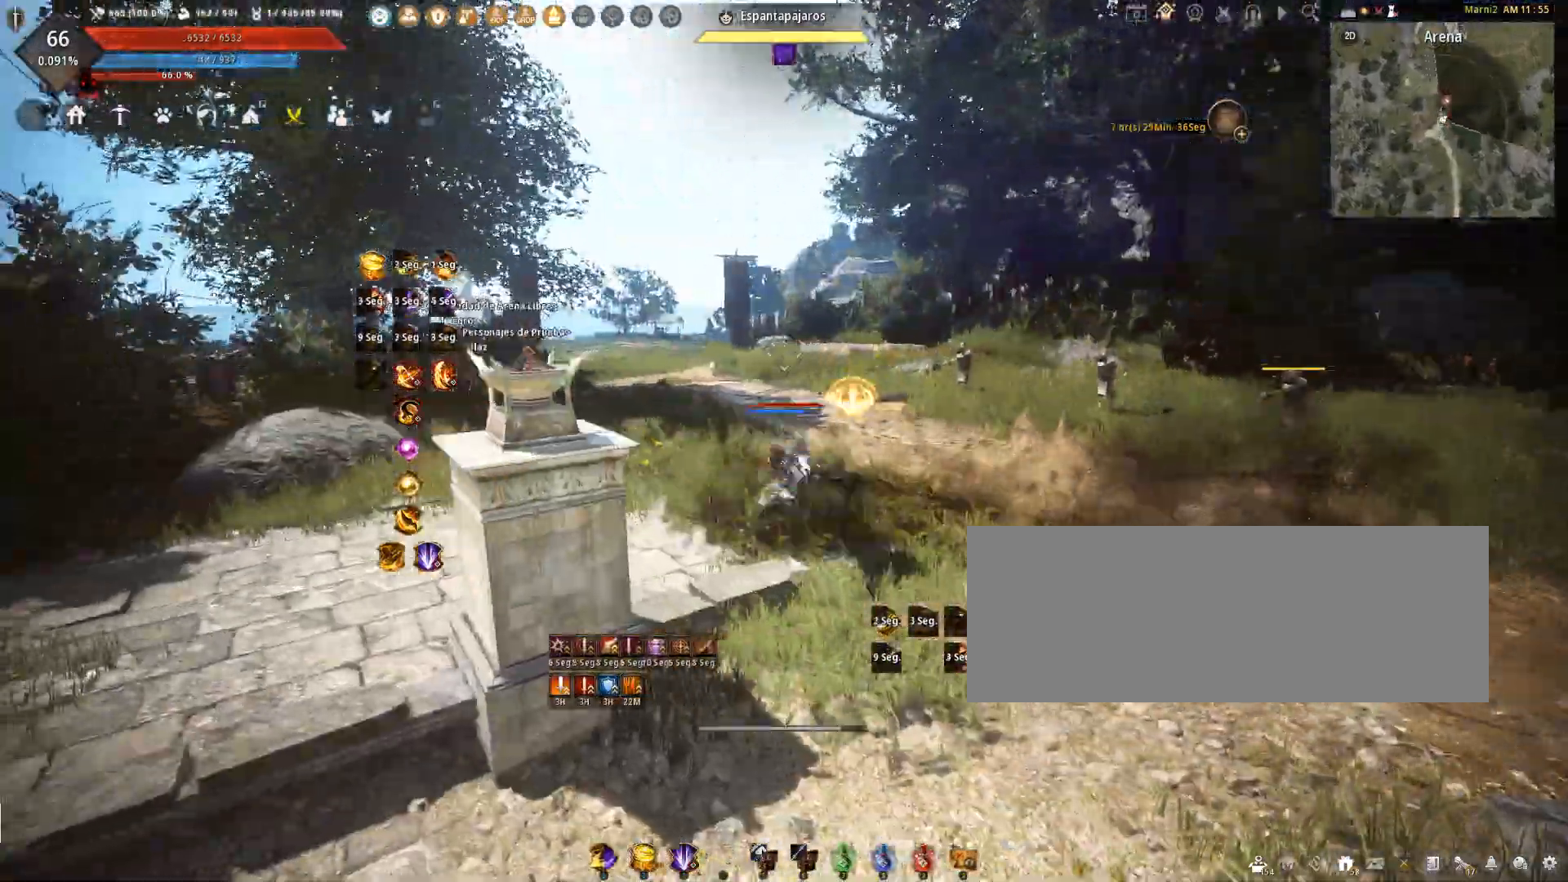
{"keys": ["f", "shift"], "mouse": [], "events": [[133, "f", "down"]]}
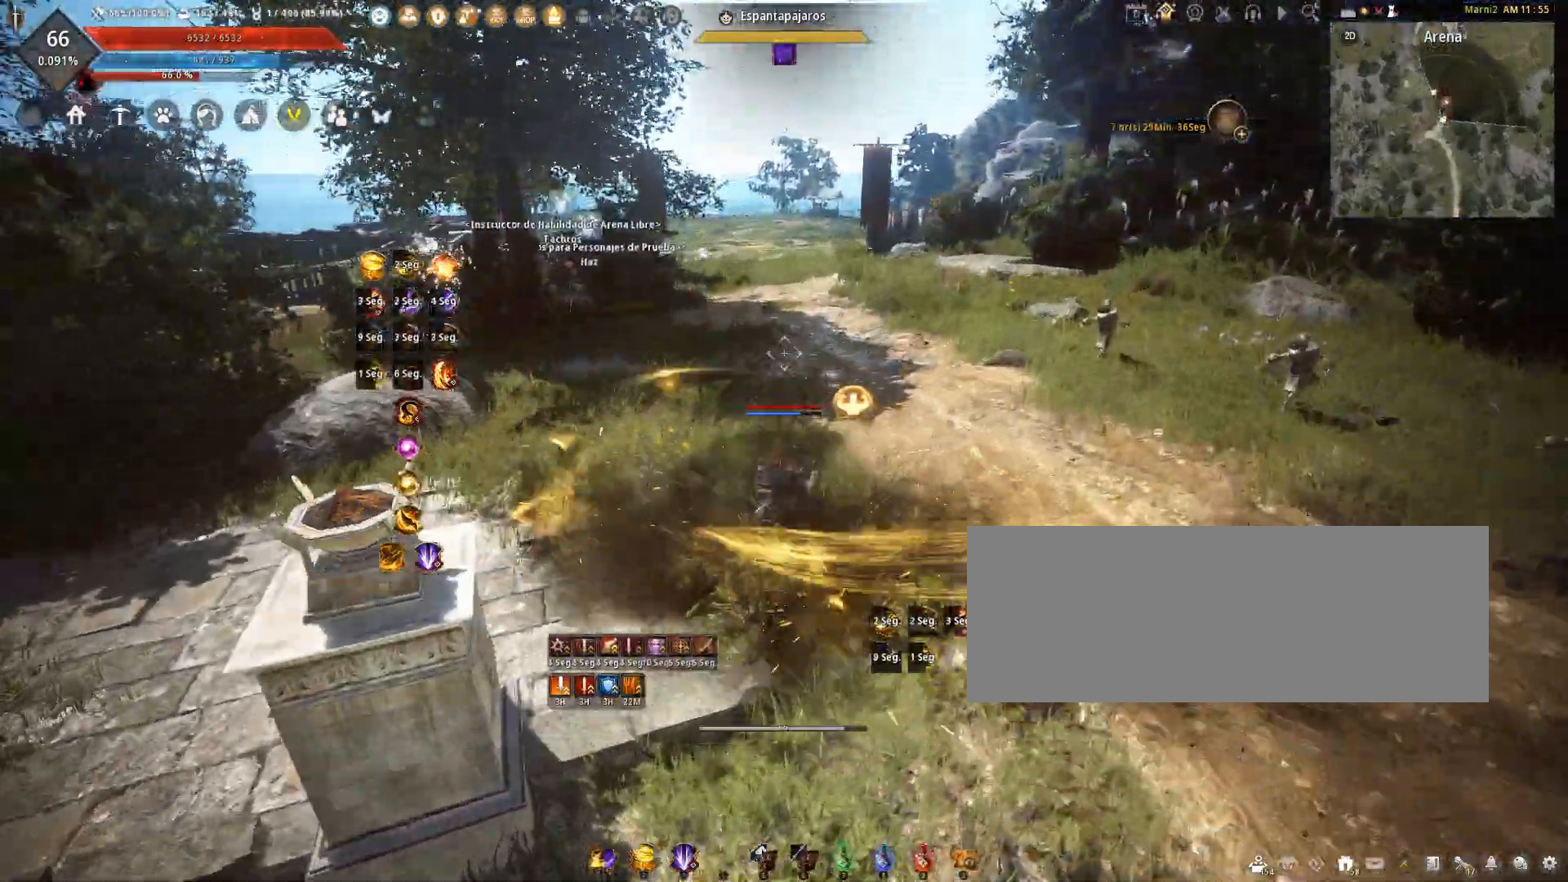
{"keys": ["f", "shift"], "mouse": [], "events": []}
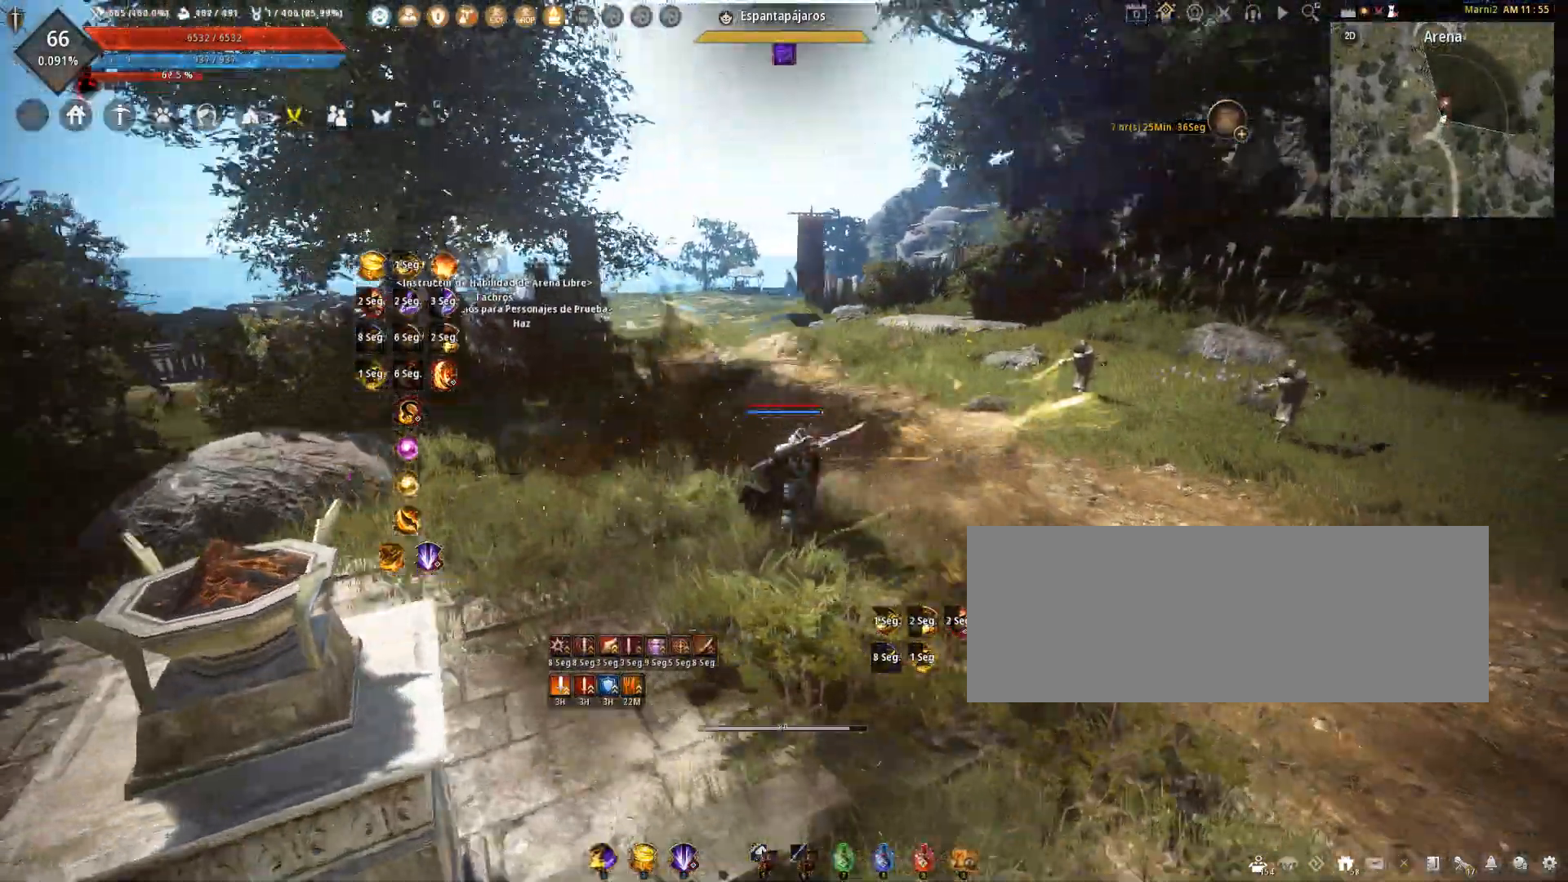
{"keys": ["space"], "mouse": [], "events": [[66, "s", "down"], [66, "shift", "up"], [100, "mouse_right", "down"], [166, "f", "up"], [433, "mouse_right", "up"], [433, "s", "up"], [500, "space", "down"]]}
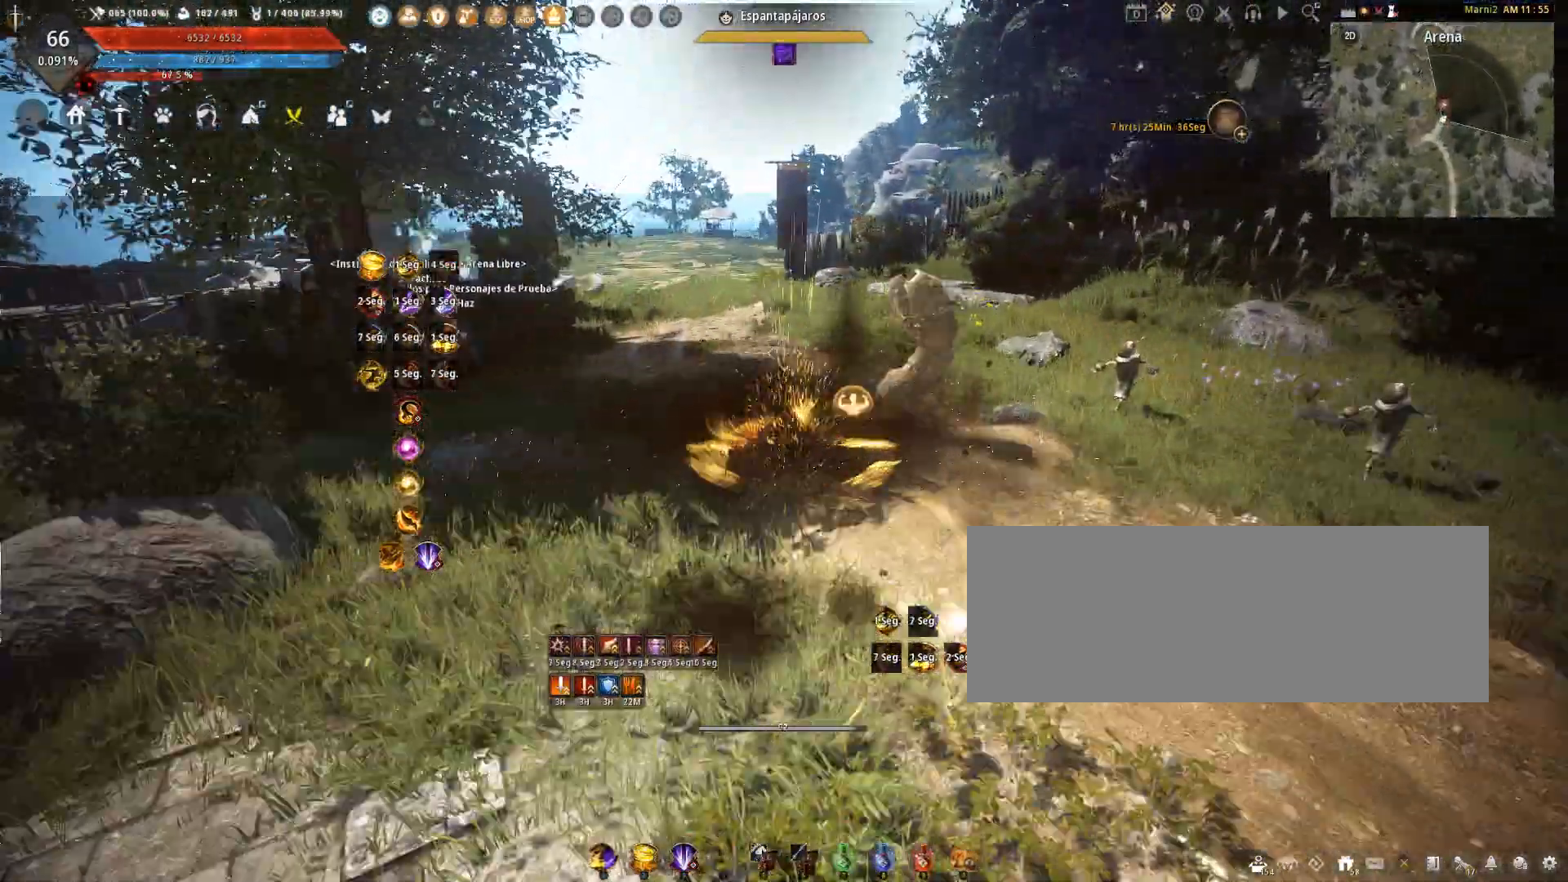
{"keys": ["a", "shift"], "mouse": [], "events": [[167, "space", "up"], [501, "a", "down"], [501, "shift", "down"]]}
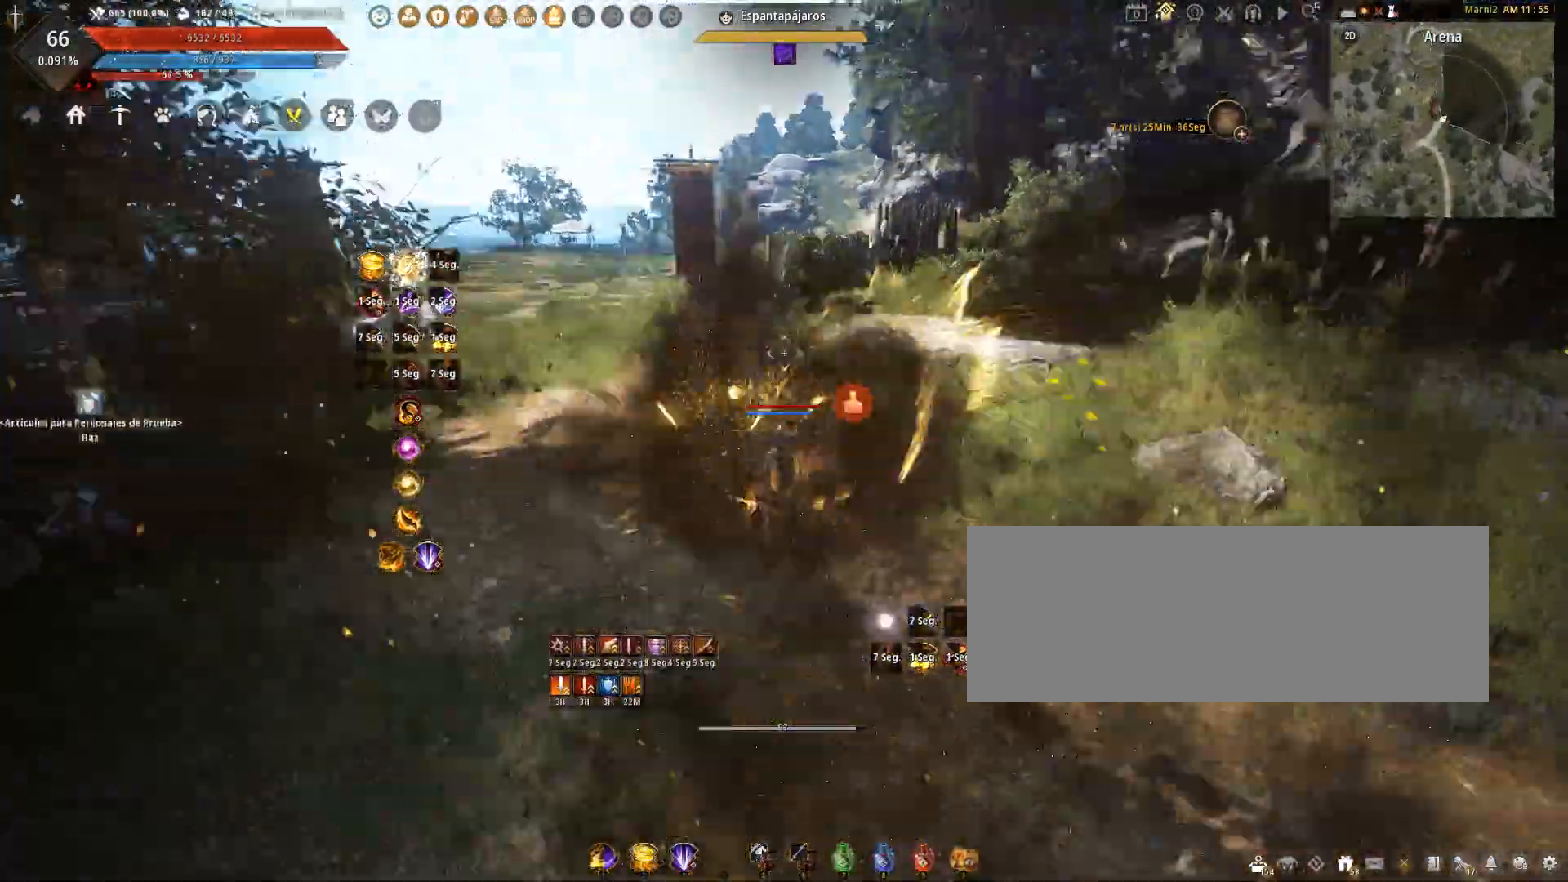
{"keys": ["shift"], "mouse": ["left"], "events": [[233, "a", "up"], [500, "mouse_left", "down"]]}